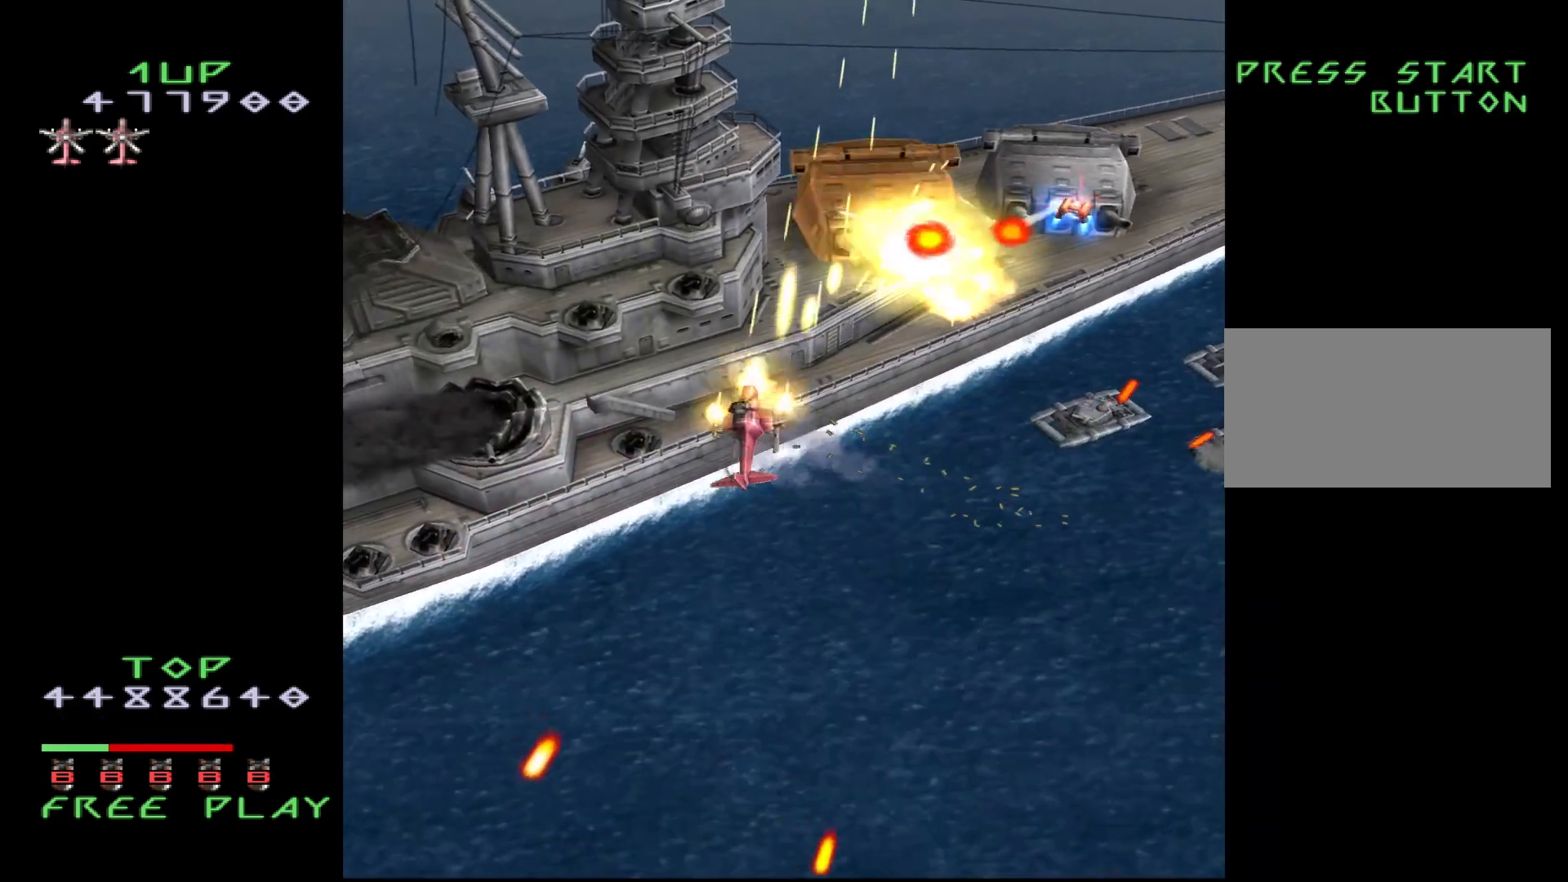
Gameplay with a controller (arcade stick); each line is a JSON object with the inputs held at the frame after it. "events" lists button and stick changes between this image and that frame as [ms after this image, input, new state], when the widget could be followed in between. Not read: L3 R3.
{"buttons": ["CROSS", "DPAD_DOWN", "DPAD_LEFT"], "events": [[300, "DPAD_DOWN", "down"]]}
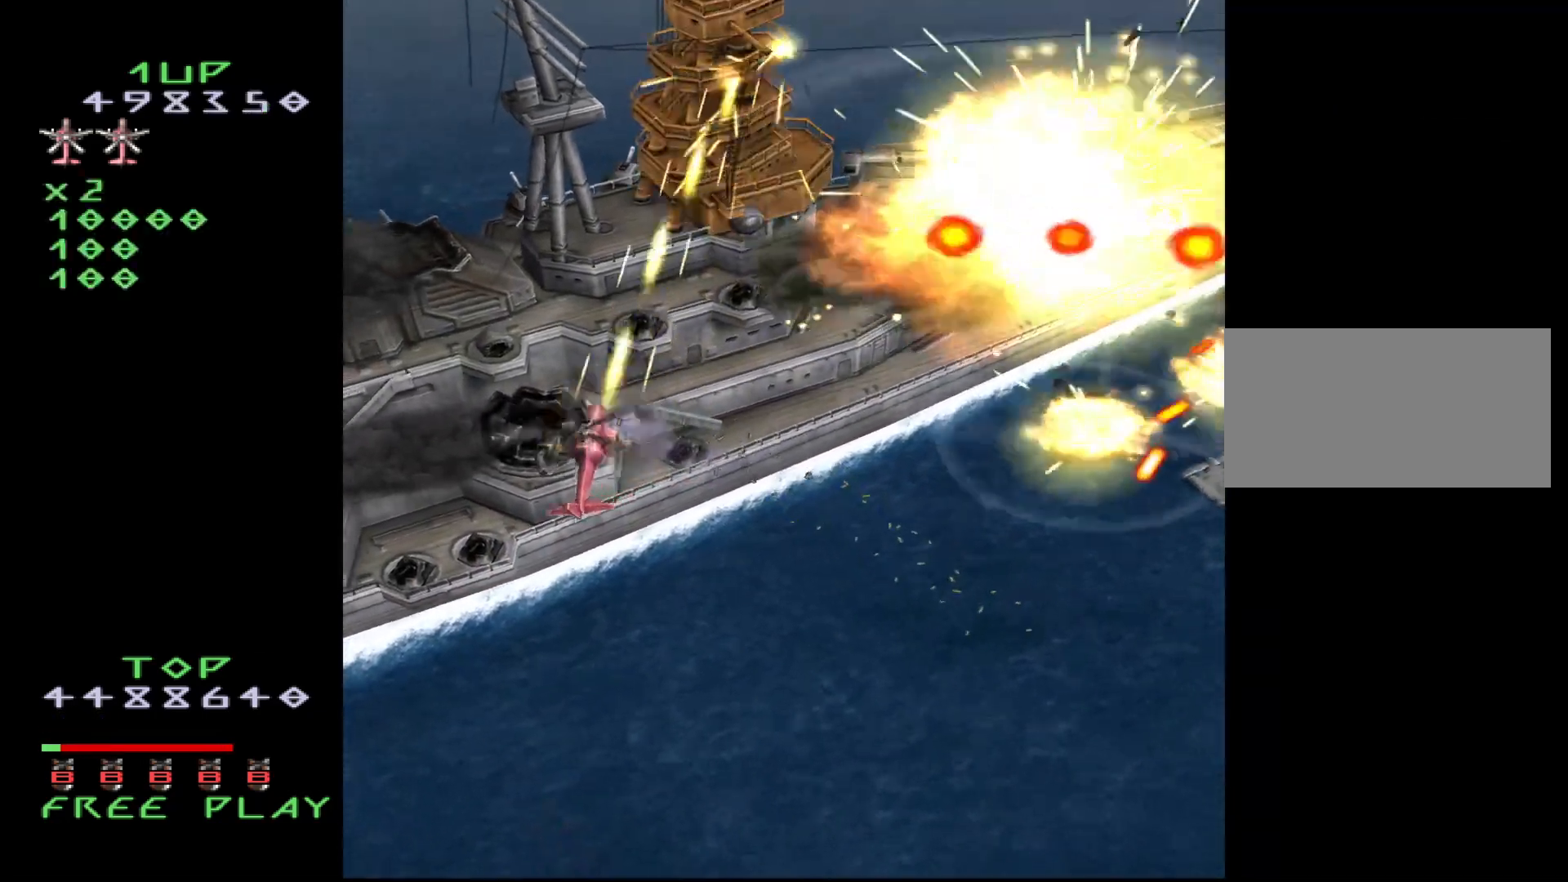
{"buttons": ["CROSS", "DPAD_DOWN"], "events": [[433, "DPAD_LEFT", "up"]]}
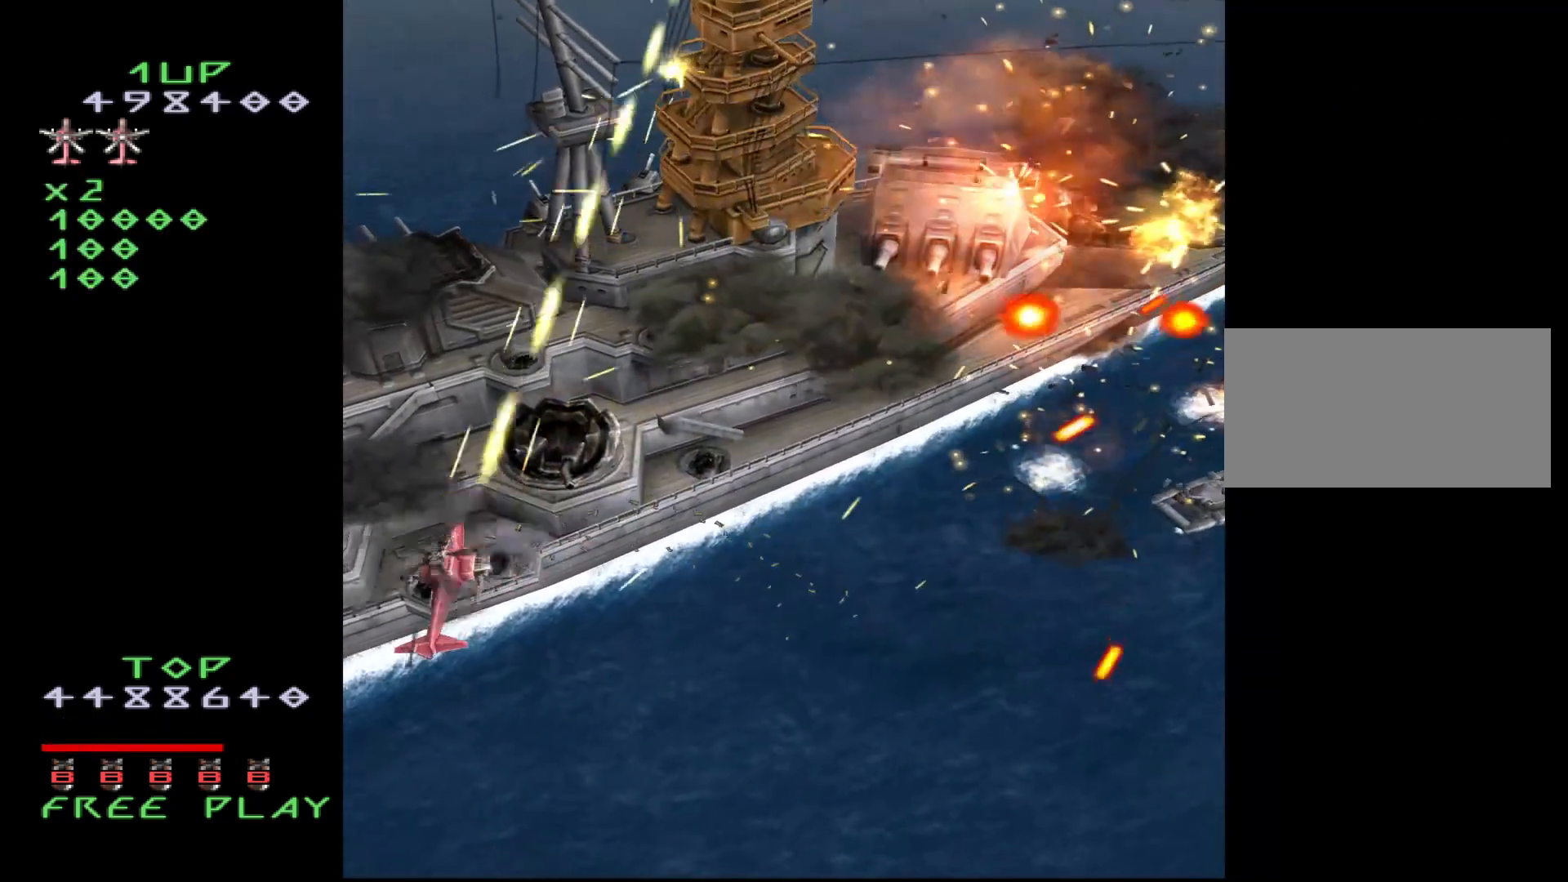
{"buttons": ["CROSS", "DPAD_UP"], "events": [[100, "DPAD_DOWN", "up"], [100, "DPAD_RIGHT", "down"], [150, "CROSS", "up"], [267, "CROSS", "down"], [317, "DPAD_RIGHT", "up"], [383, "DPAD_LEFT", "down"], [383, "DPAD_UP", "down"], [500, "DPAD_LEFT", "up"]]}
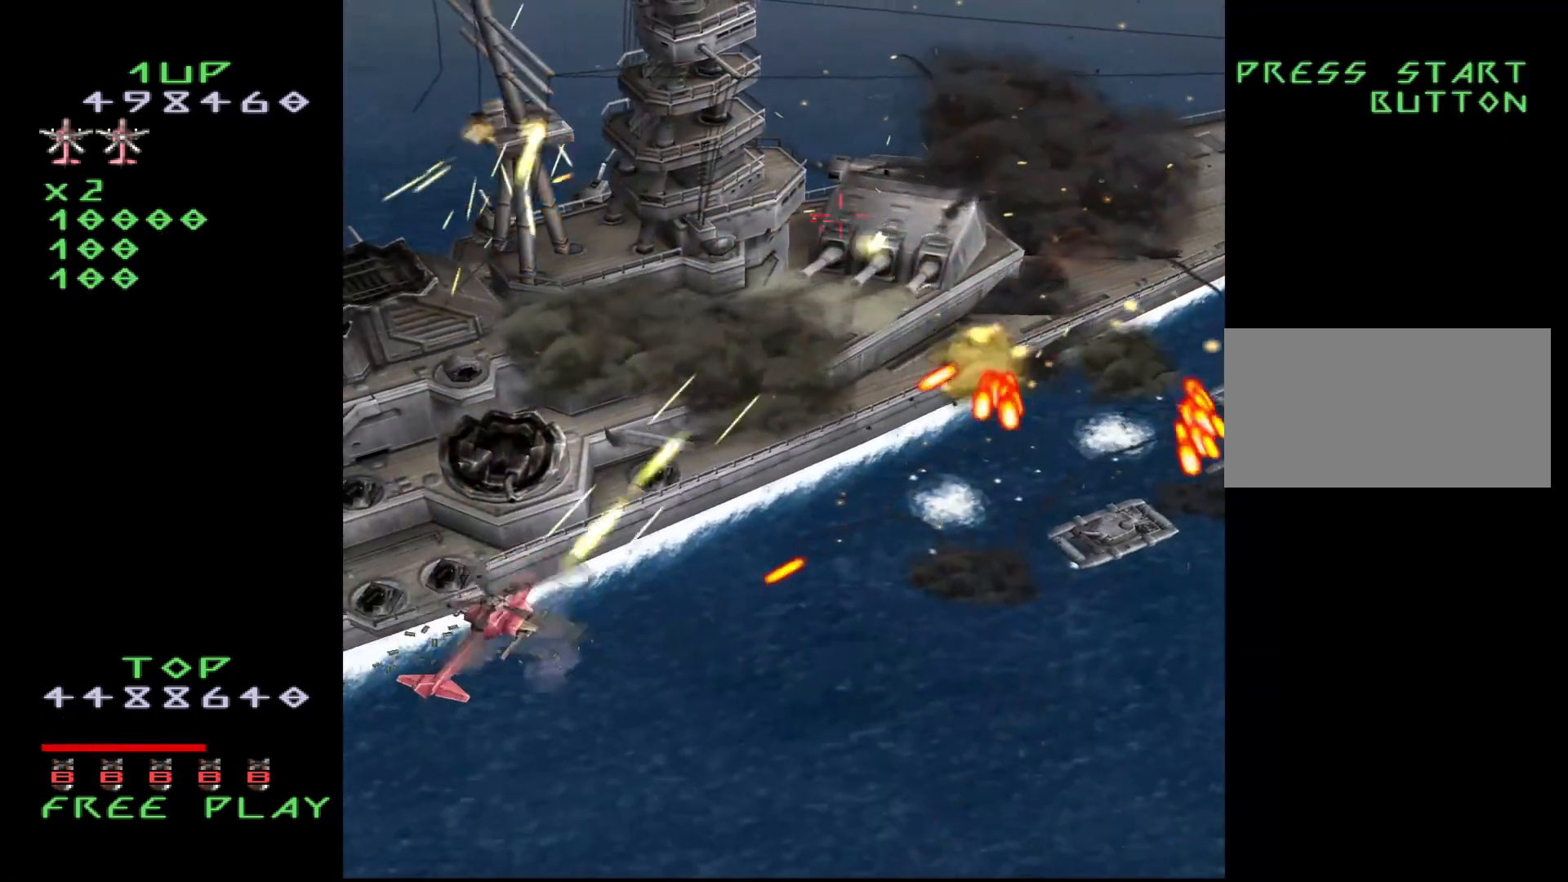
{"buttons": ["CROSS", "DPAD_UP", "DPAD_LEFT"], "events": [[167, "DPAD_RIGHT", "down"], [167, "DPAD_UP", "up"], [267, "DPAD_DOWN", "down"], [333, "DPAD_RIGHT", "up"], [433, "DPAD_LEFT", "down"], [500, "DPAD_DOWN", "up"], [500, "DPAD_UP", "down"]]}
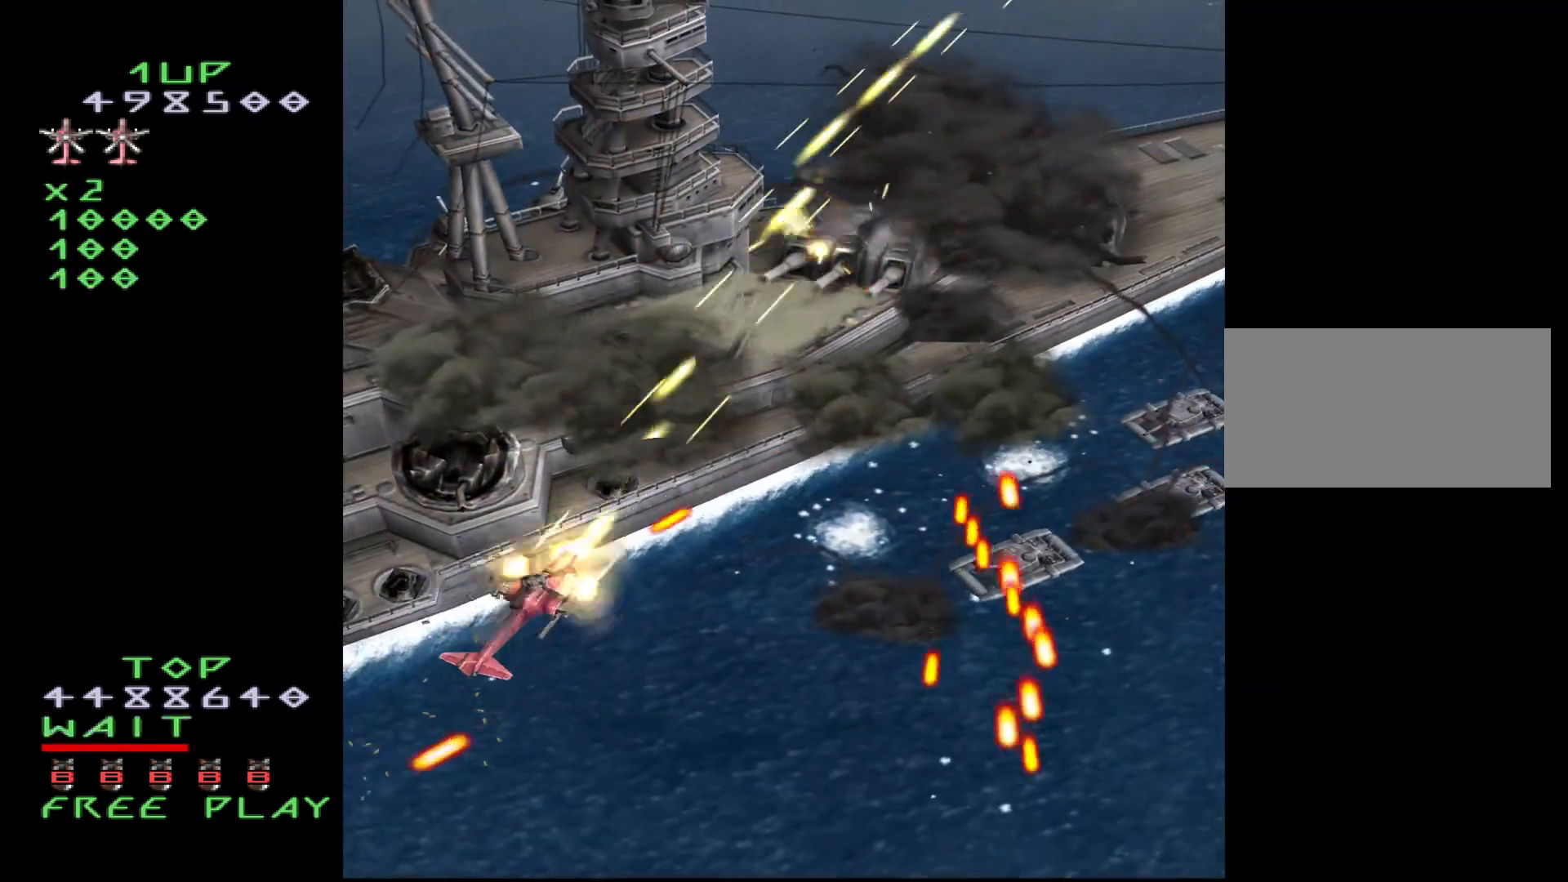
{"buttons": ["CROSS", "DPAD_DOWN"], "events": [[233, "DPAD_LEFT", "up"], [250, "DPAD_RIGHT", "down"], [250, "DPAD_UP", "up"], [367, "DPAD_DOWN", "down"], [450, "DPAD_RIGHT", "up"]]}
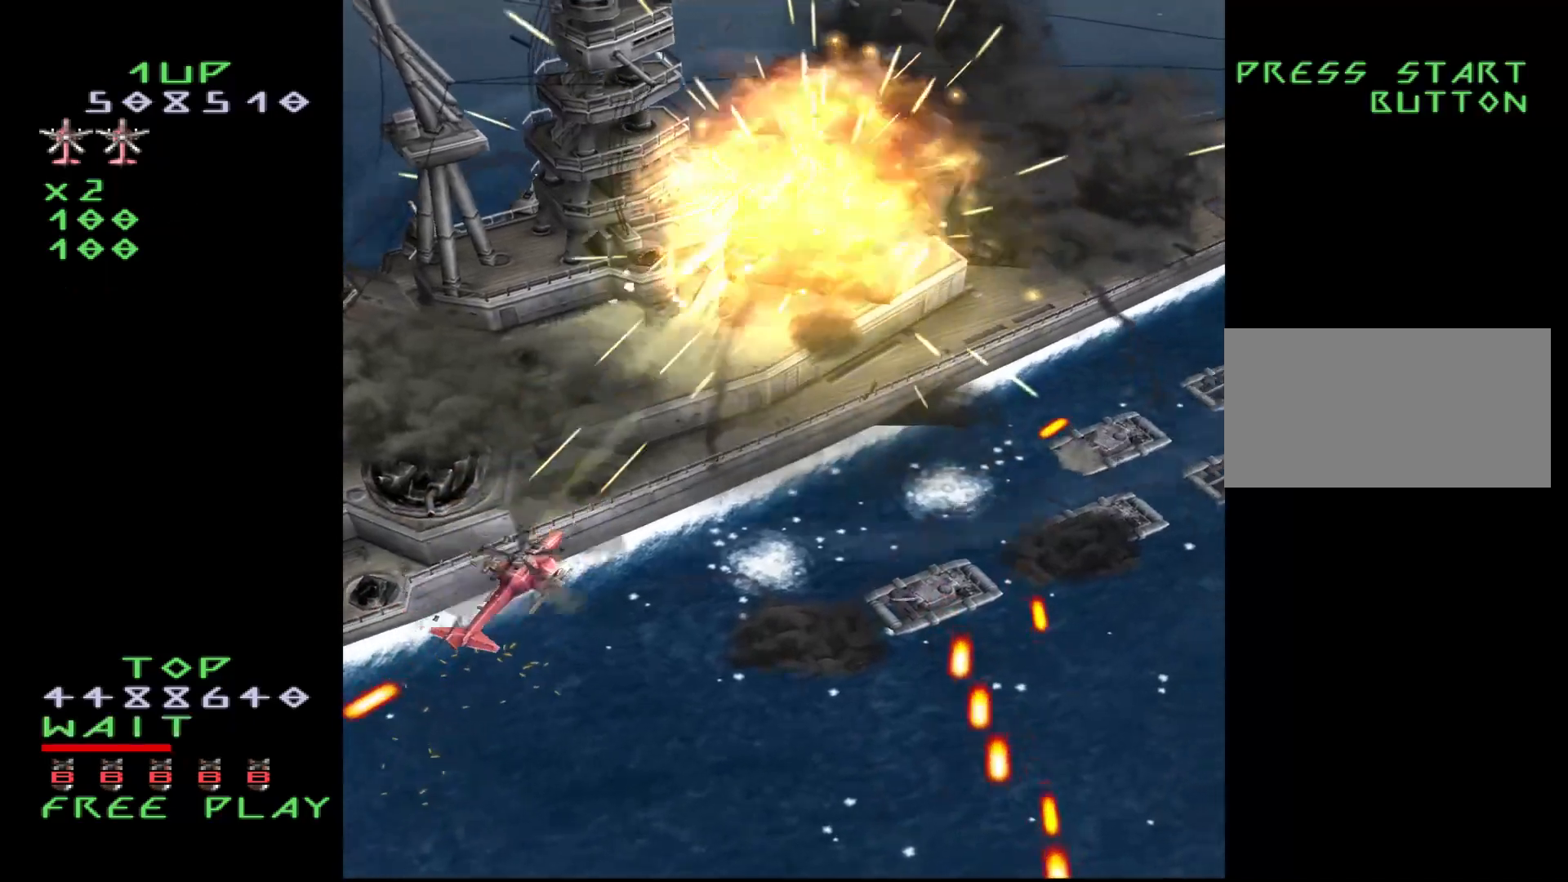
{"buttons": ["CROSS", "DPAD_DOWN", "DPAD_RIGHT"], "events": [[150, "DPAD_RIGHT", "down"]]}
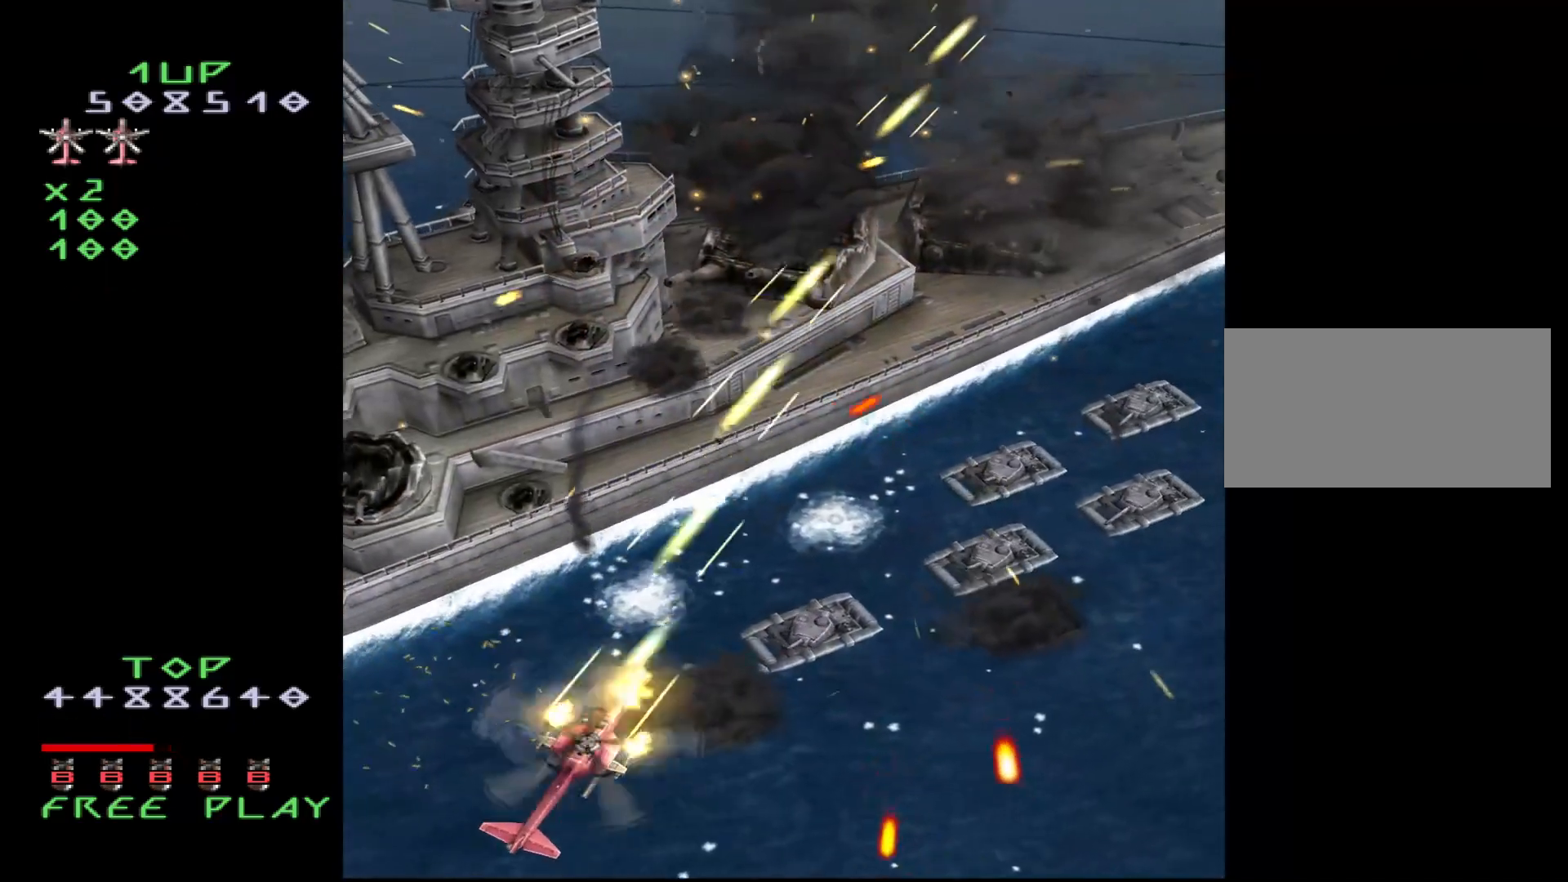
{"buttons": ["CROSS", "DPAD_RIGHT"], "events": [[117, "DPAD_DOWN", "up"], [133, "DPAD_UP", "down"], [167, "DPAD_RIGHT", "up"], [250, "DPAD_UP", "up"], [400, "DPAD_RIGHT", "down"]]}
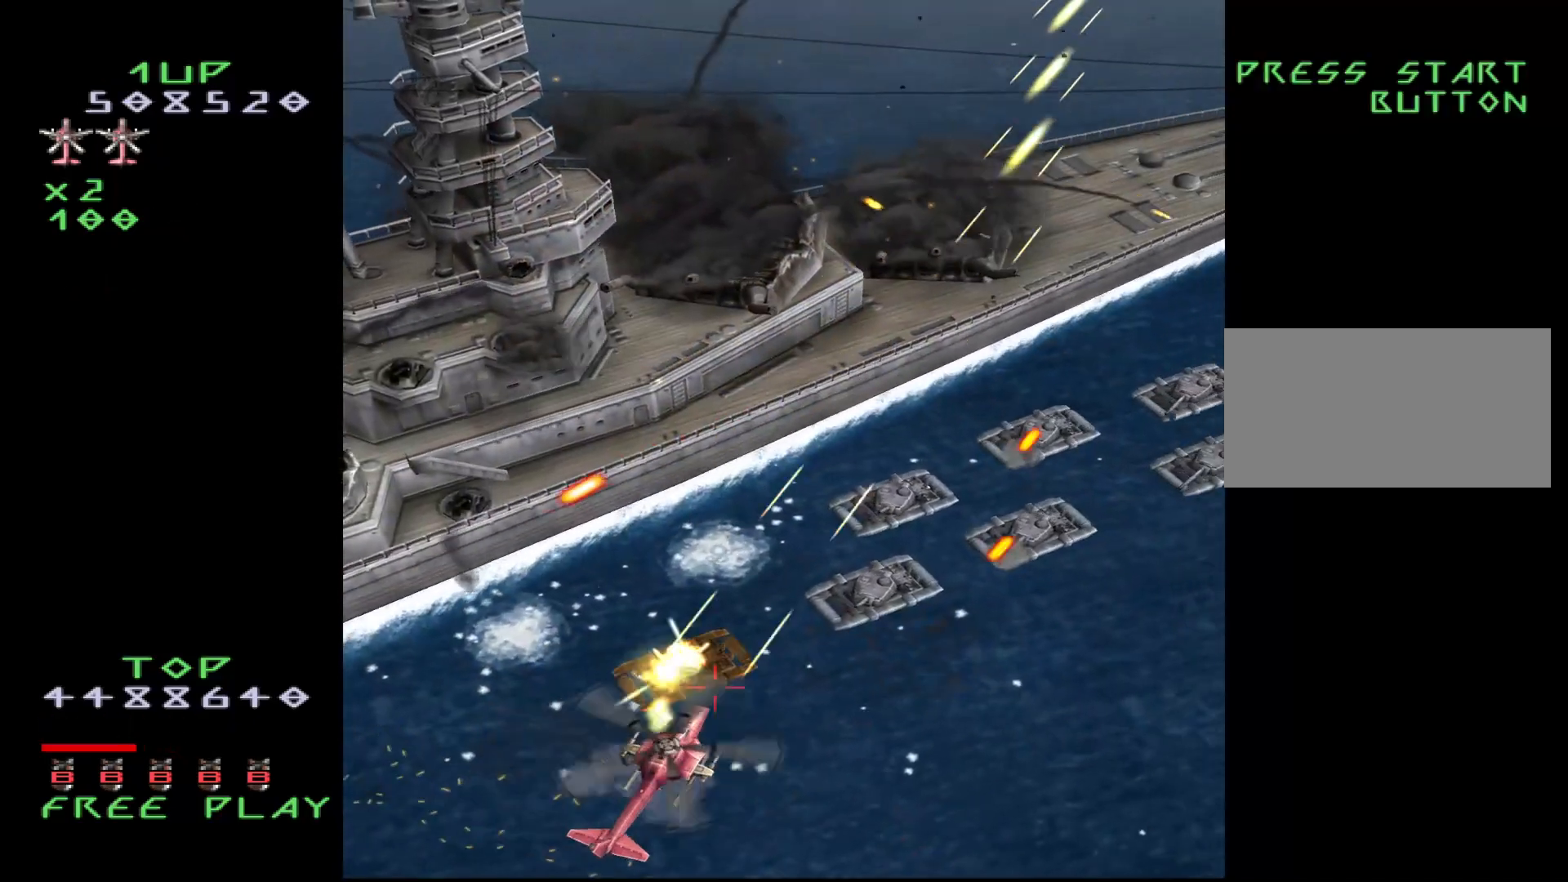
{"buttons": ["CROSS"], "events": [[50, "DPAD_DOWN", "down"], [100, "DPAD_RIGHT", "up"], [133, "DPAD_DOWN", "up"], [233, "DPAD_UP", "down"], [267, "DPAD_UP", "up"]]}
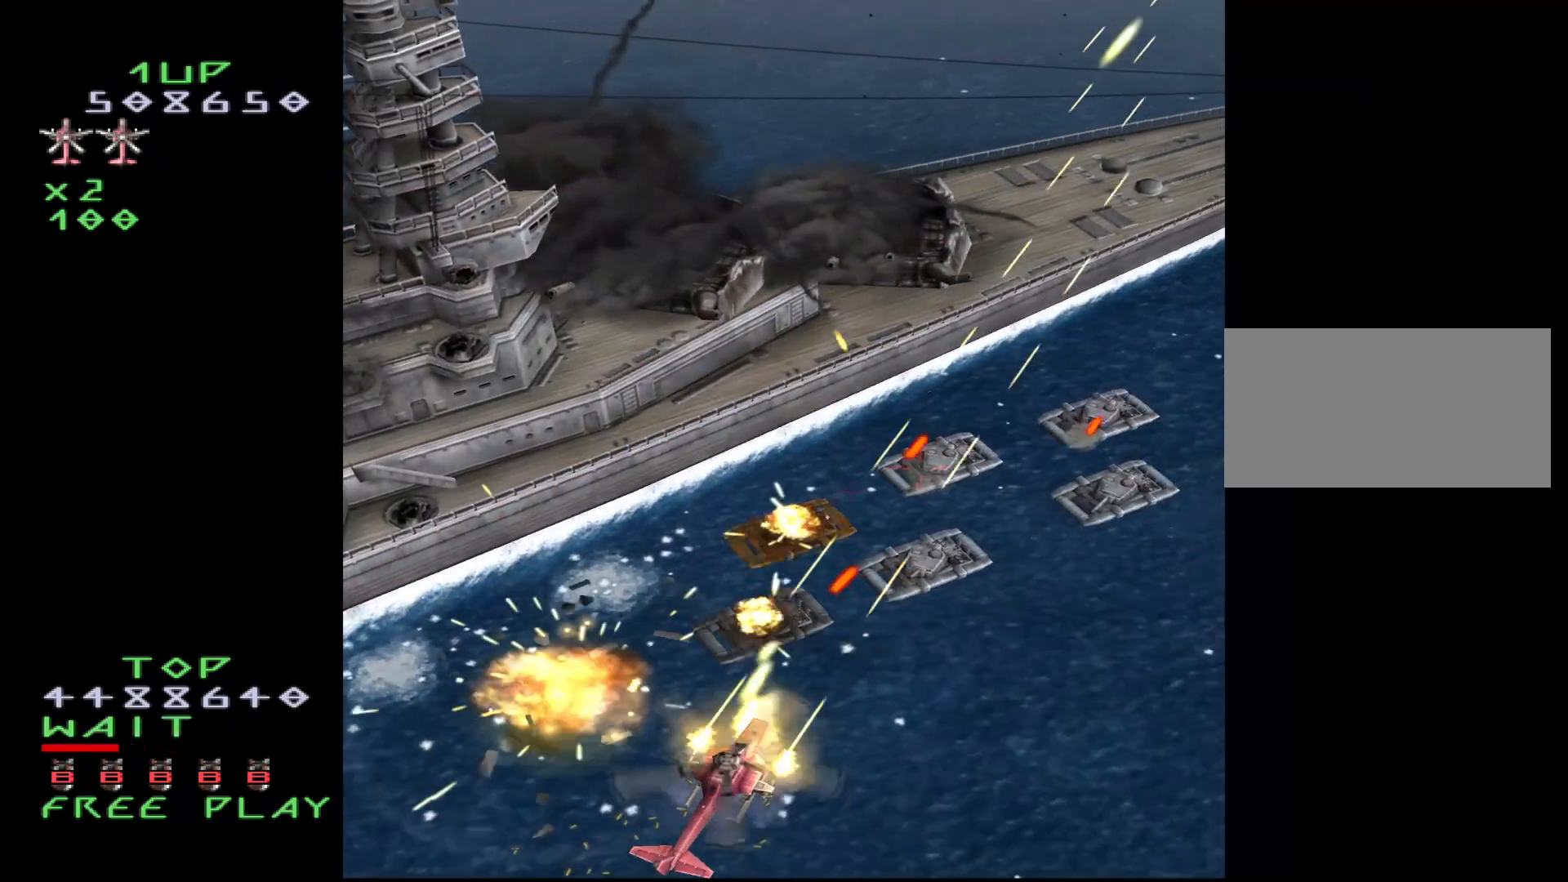
{"buttons": ["CROSS"], "events": [[17, "DPAD_DOWN", "down"], [117, "DPAD_RIGHT", "down"], [150, "DPAD_DOWN", "up"], [250, "DPAD_RIGHT", "up"], [267, "DPAD_UP", "down"], [383, "DPAD_UP", "up"]]}
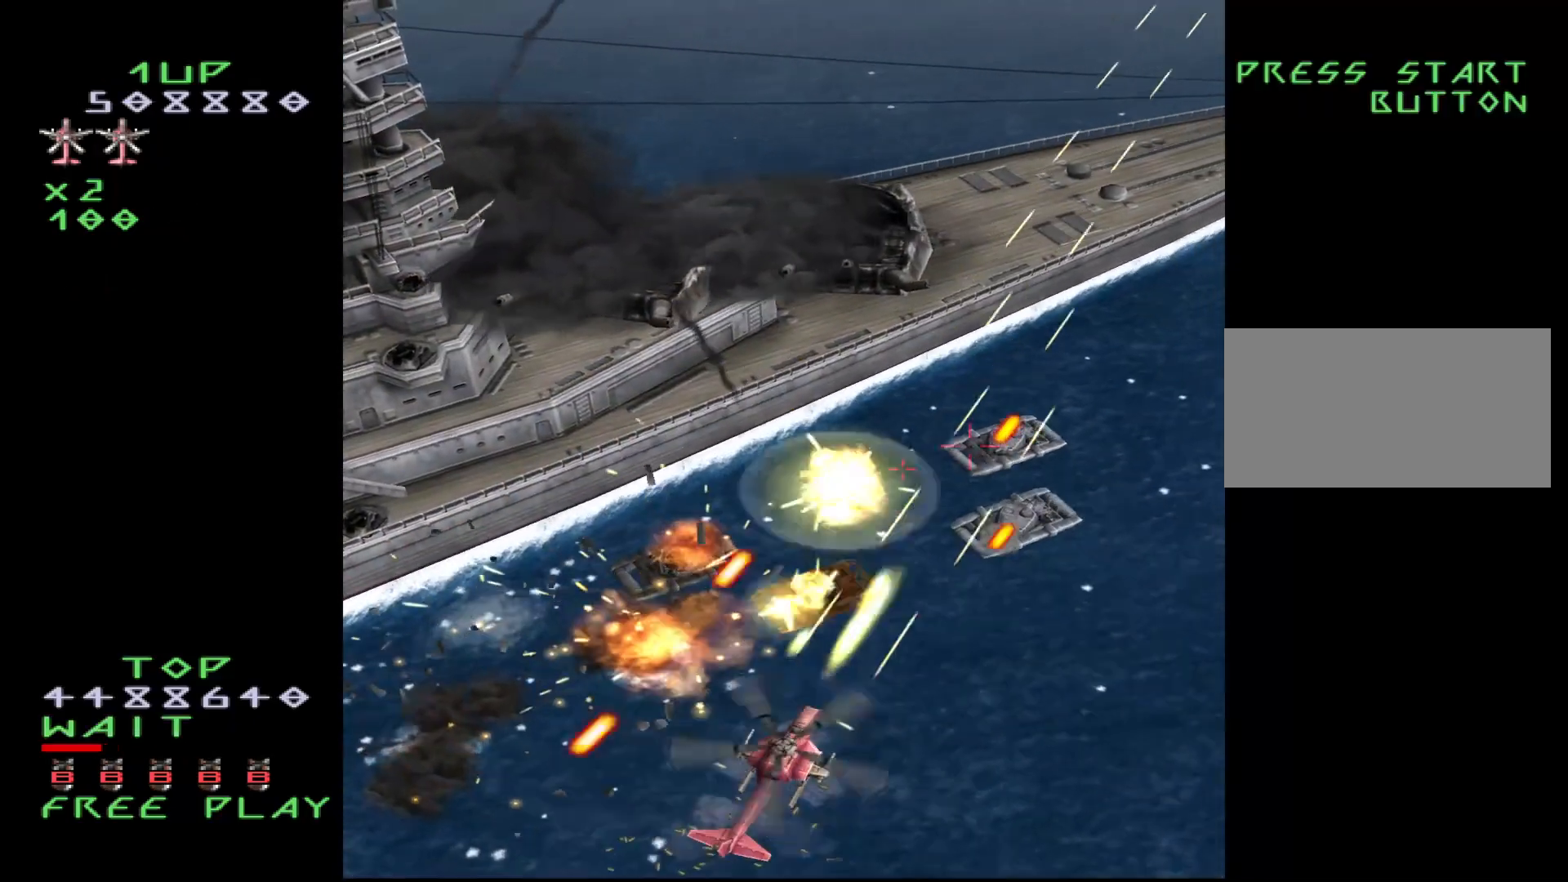
{"buttons": ["CROSS"], "events": [[117, "DPAD_DOWN", "down"], [167, "DPAD_RIGHT", "down"], [217, "DPAD_DOWN", "up"], [267, "DPAD_RIGHT", "up"], [300, "DPAD_DOWN", "down"], [317, "DPAD_LEFT", "down"], [350, "DPAD_DOWN", "up"], [433, "DPAD_LEFT", "up"]]}
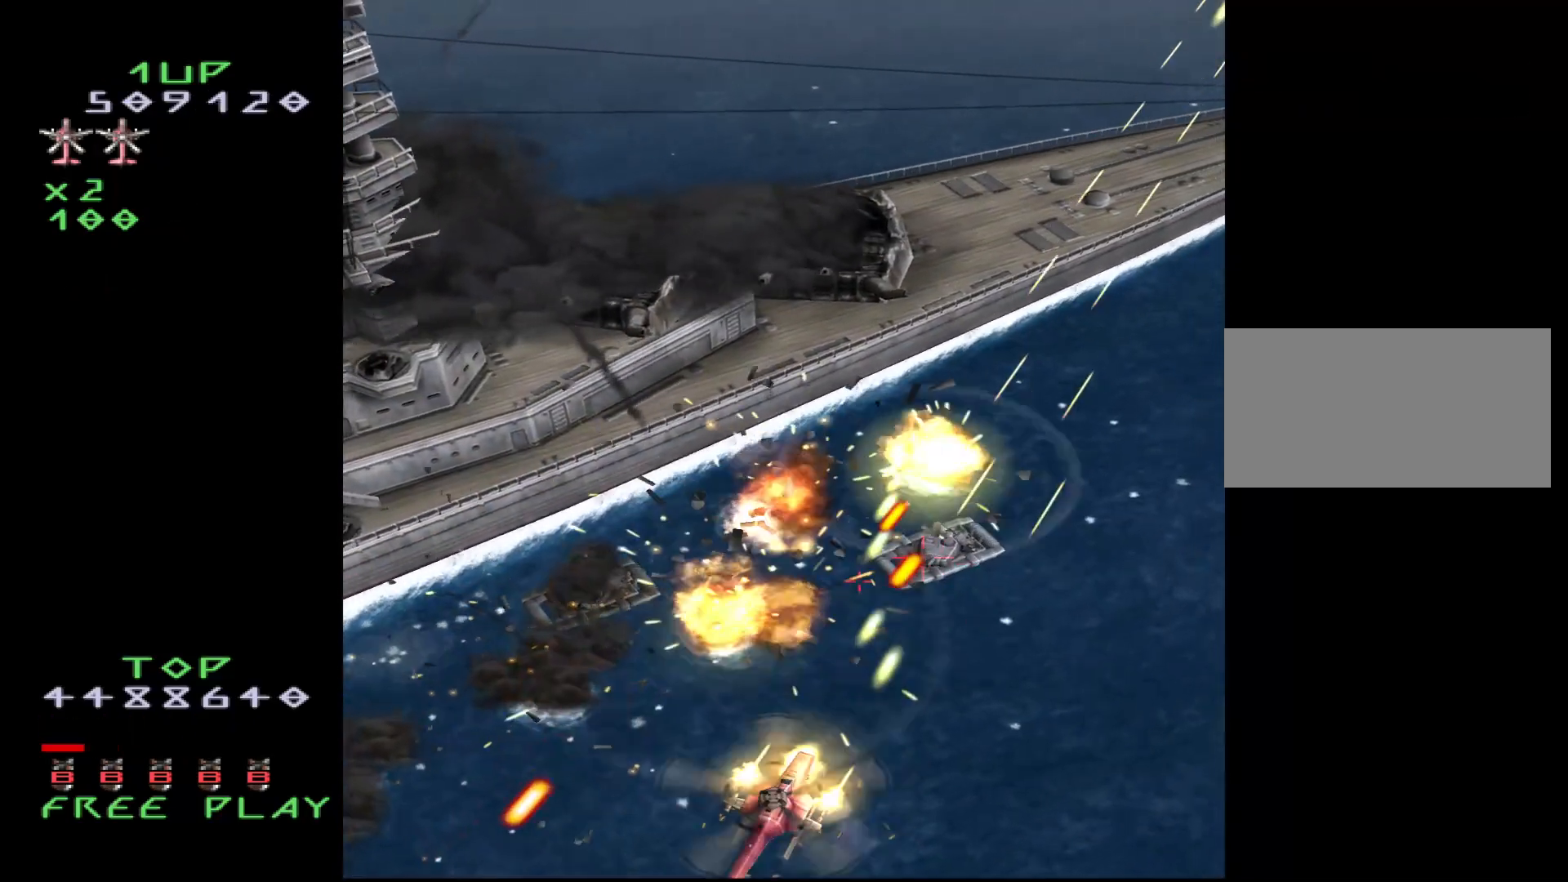
{"buttons": ["DPAD_UP"], "events": [[33, "DPAD_LEFT", "down"], [83, "DPAD_UP", "down"], [417, "DPAD_LEFT", "up"], [500, "CROSS", "up"]]}
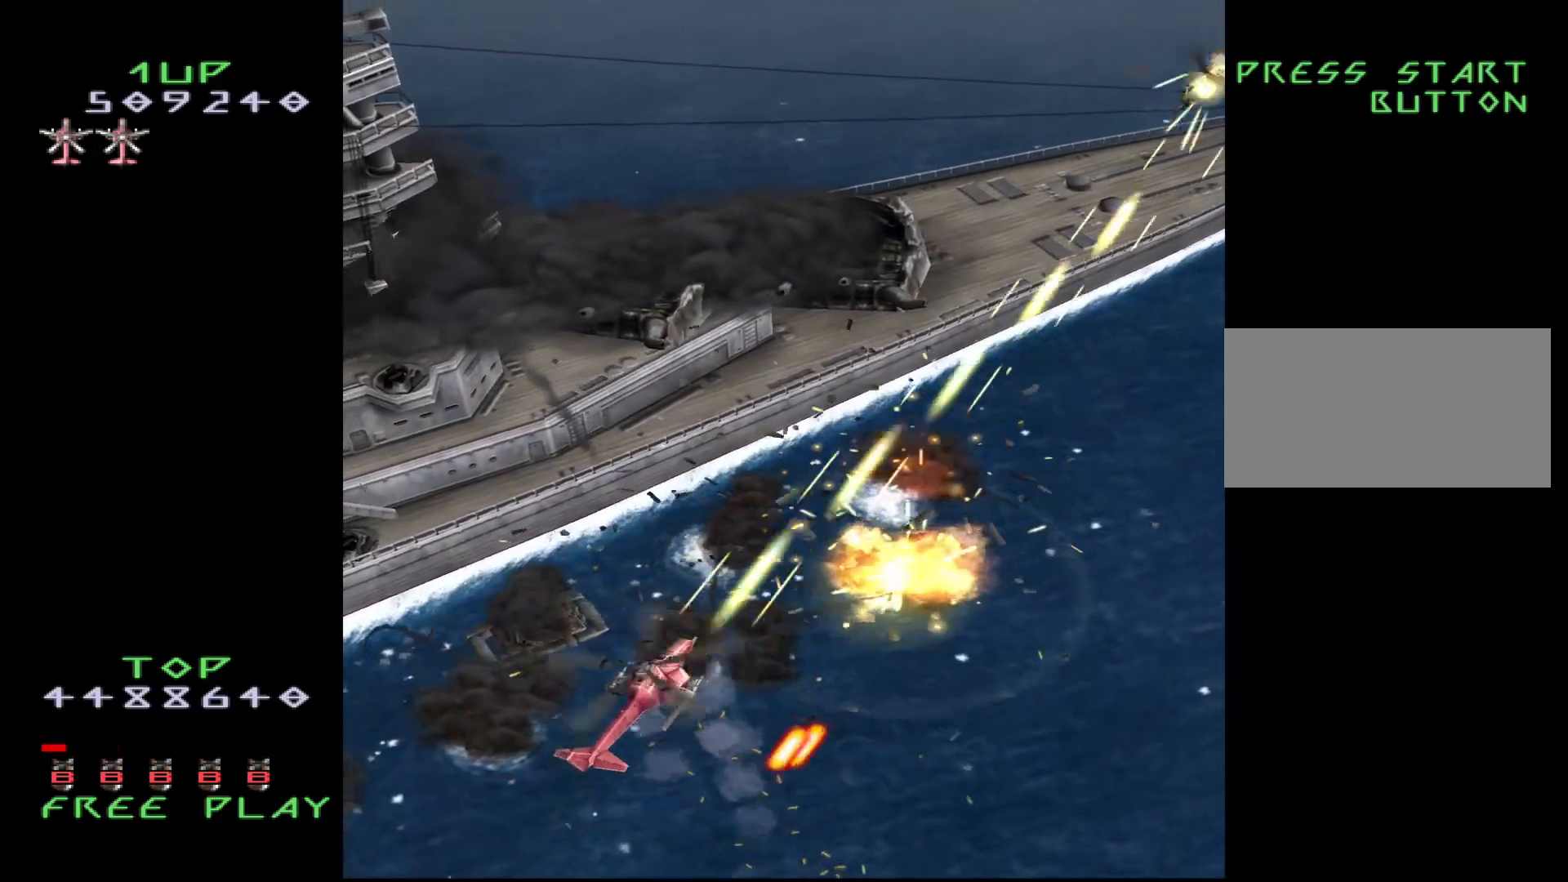
{"buttons": ["CROSS"], "events": [[17, "DPAD_UP", "up"], [250, "DPAD_UP", "down"], [267, "DPAD_UP", "up"], [483, "CROSS", "down"]]}
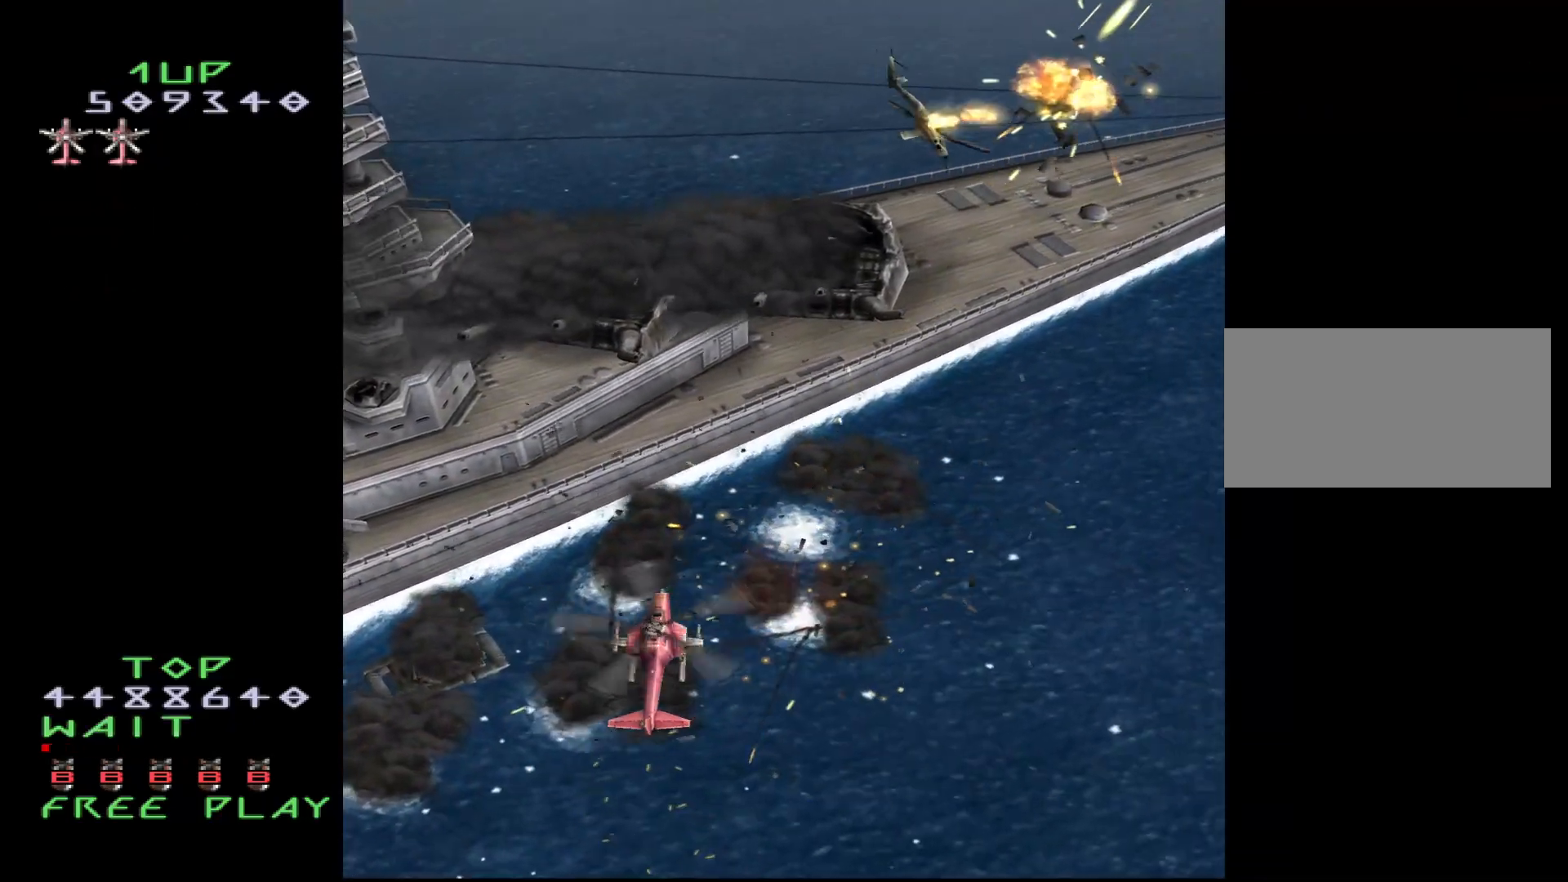
{"buttons": ["DPAD_RIGHT"], "events": [[17, "DPAD_RIGHT", "down"], [200, "DPAD_RIGHT", "up"], [417, "DPAD_RIGHT", "down"], [500, "CROSS", "up"]]}
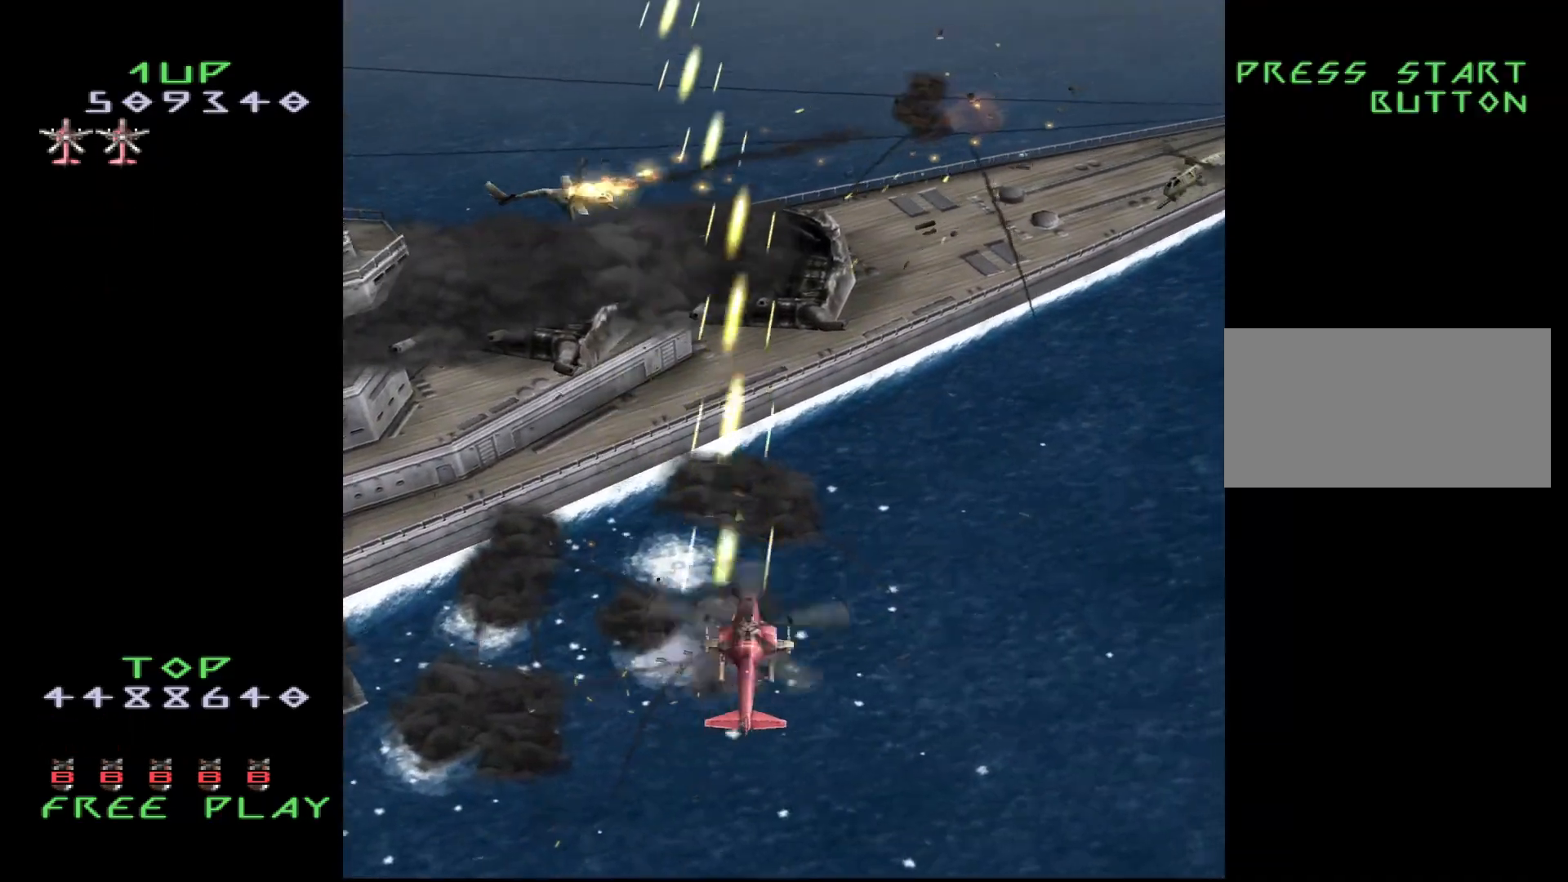
{"buttons": [], "events": [[117, "CROSS", "down"], [200, "DPAD_RIGHT", "up"], [267, "DPAD_LEFT", "down"], [267, "DPAD_UP", "down"], [433, "DPAD_UP", "up"], [467, "CROSS", "up"], [500, "DPAD_LEFT", "up"]]}
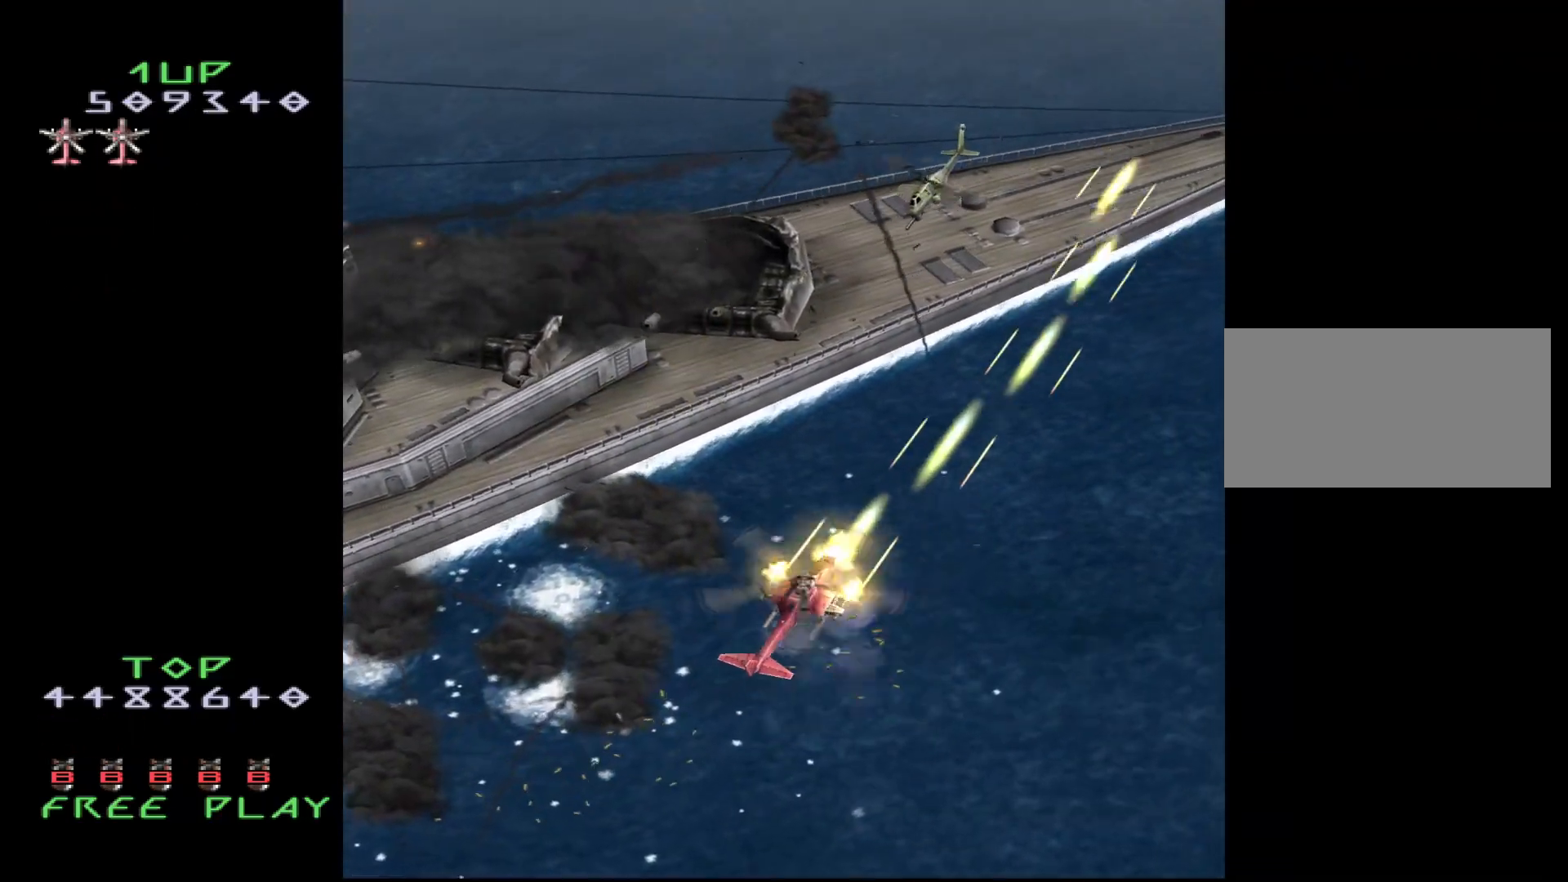
{"buttons": ["CROSS", "DPAD_DOWN", "DPAD_RIGHT"], "events": [[117, "CROSS", "down"], [150, "DPAD_DOWN", "down"], [300, "DPAD_RIGHT", "down"]]}
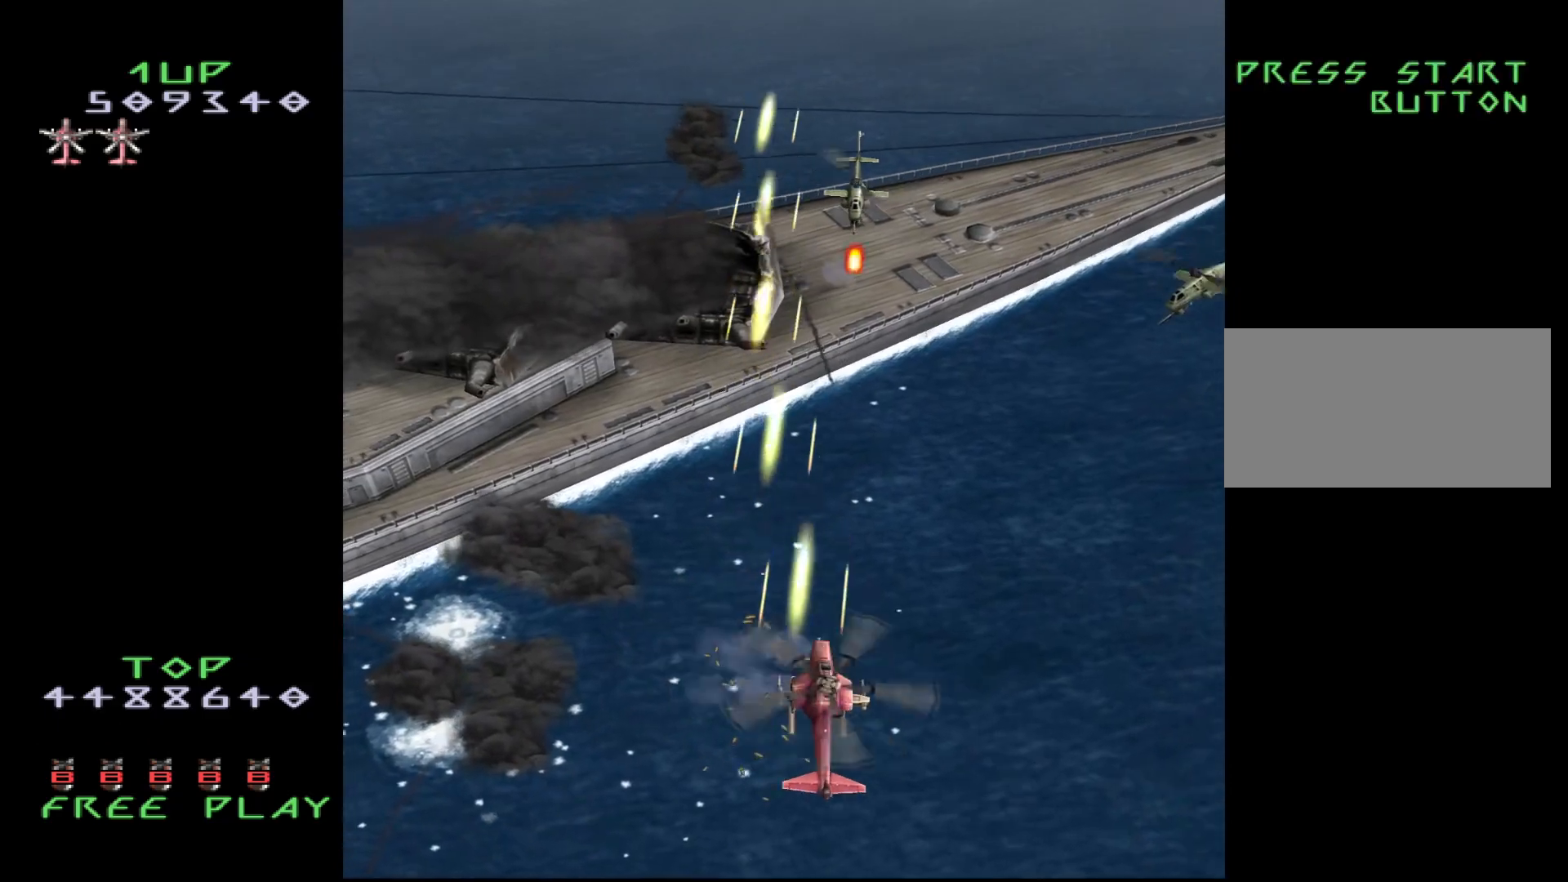
{"buttons": ["CROSS"], "events": [[17, "DPAD_DOWN", "up"], [333, "DPAD_DOWN", "down"], [433, "DPAD_DOWN", "up"], [450, "DPAD_RIGHT", "up"]]}
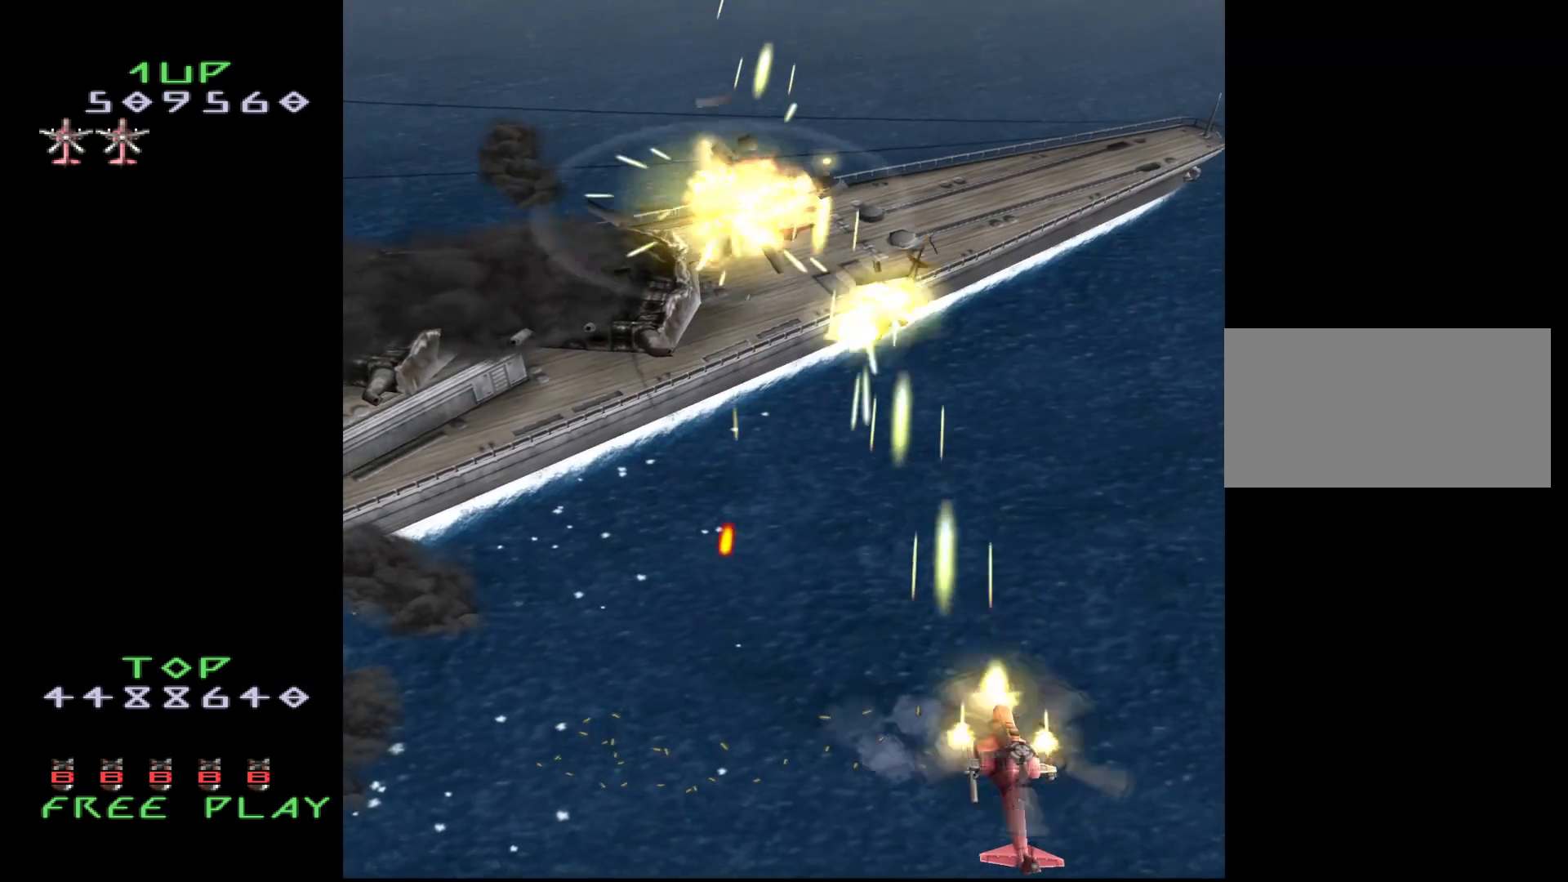
{"buttons": ["CROSS"], "events": [[83, "DPAD_DOWN", "down"], [233, "DPAD_DOWN", "up"], [233, "DPAD_RIGHT", "down"], [450, "DPAD_RIGHT", "up"]]}
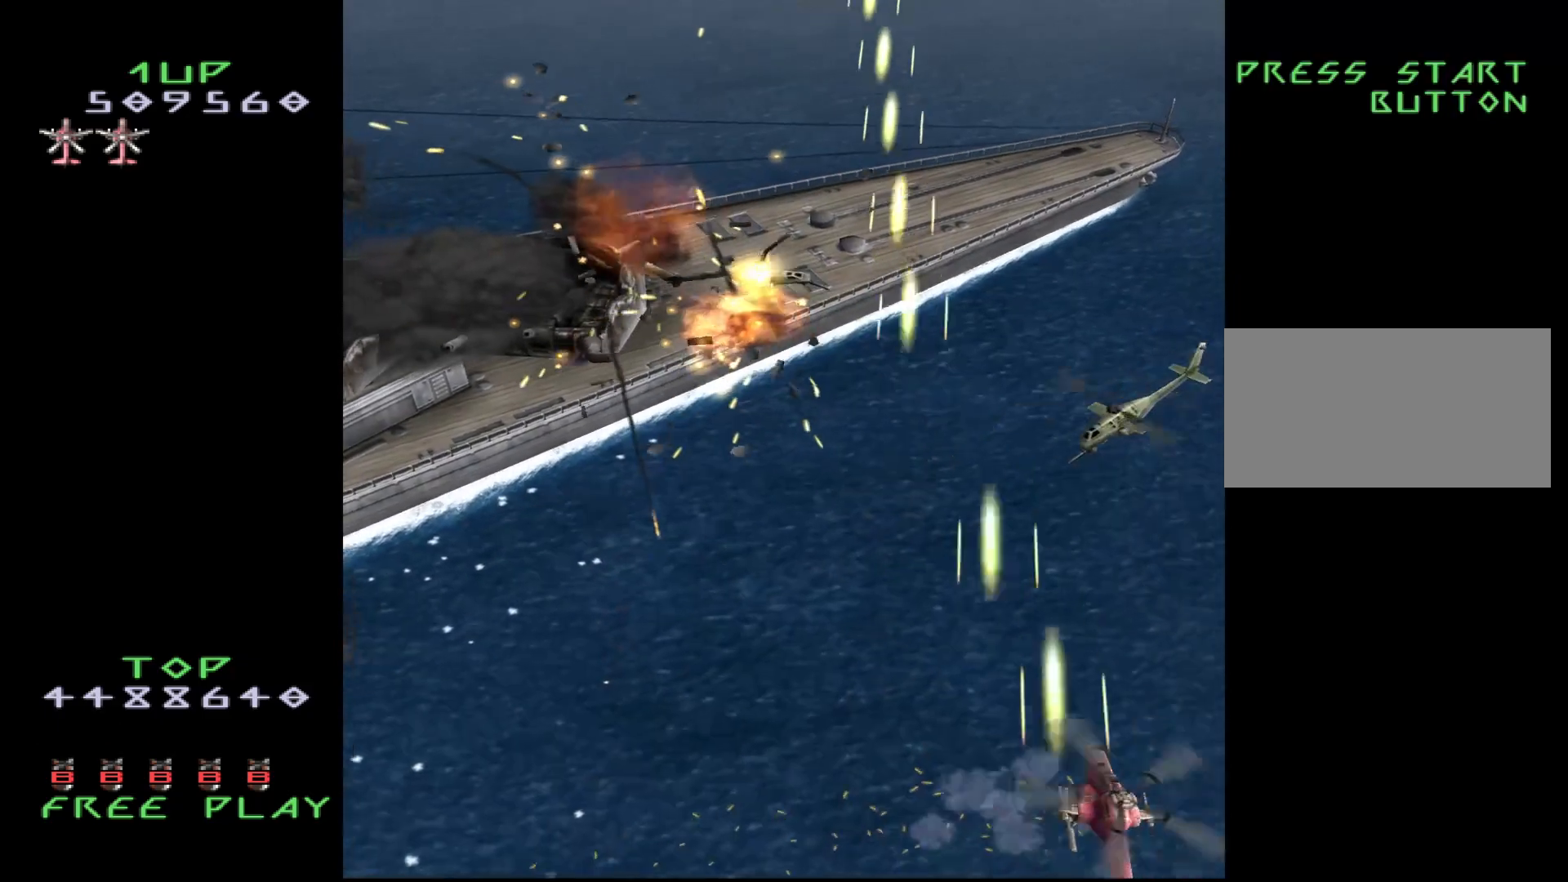
{"buttons": ["DPAD_LEFT"], "events": [[233, "DPAD_LEFT", "down"], [417, "CROSS", "up"]]}
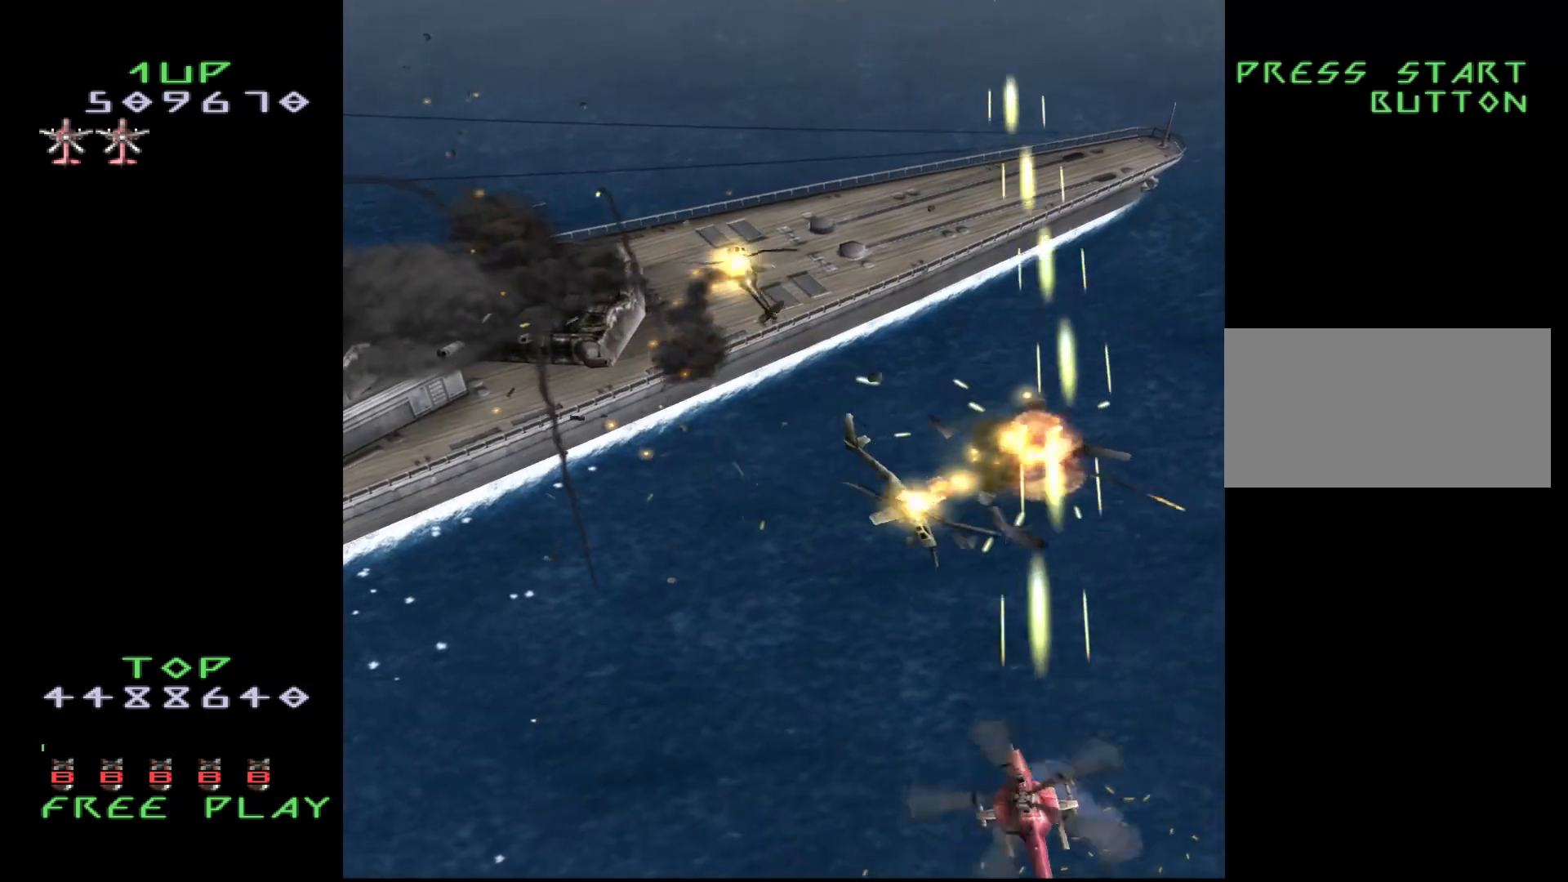
{"buttons": ["CROSS", "DPAD_LEFT"], "events": [[100, "CROSS", "down"]]}
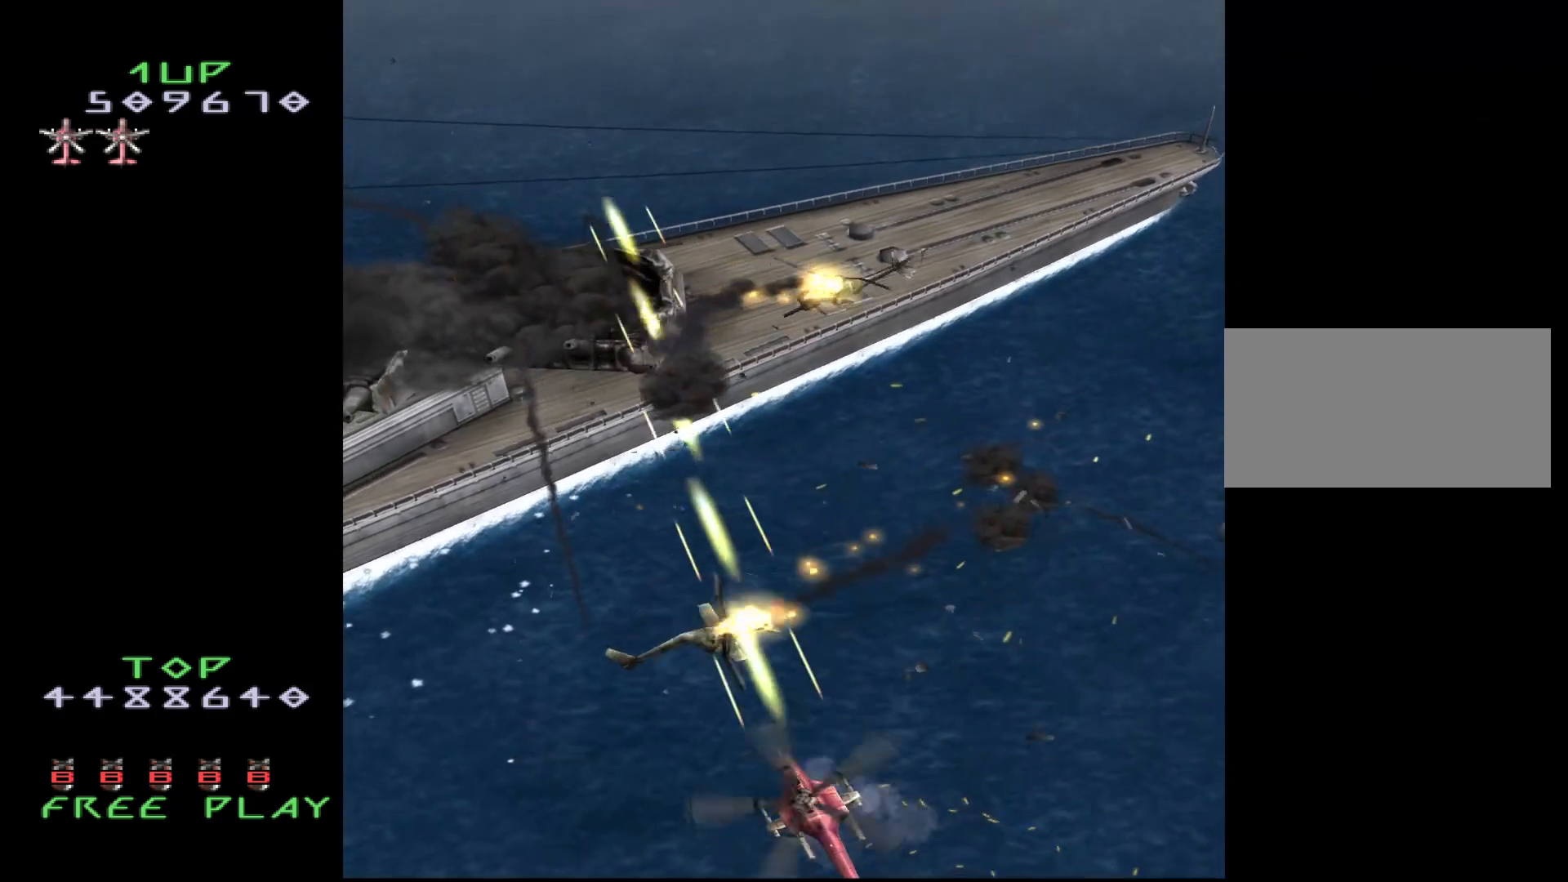
{"buttons": ["CROSS", "DPAD_LEFT"], "events": [[67, "DPAD_LEFT", "up"], [267, "DPAD_LEFT", "down"]]}
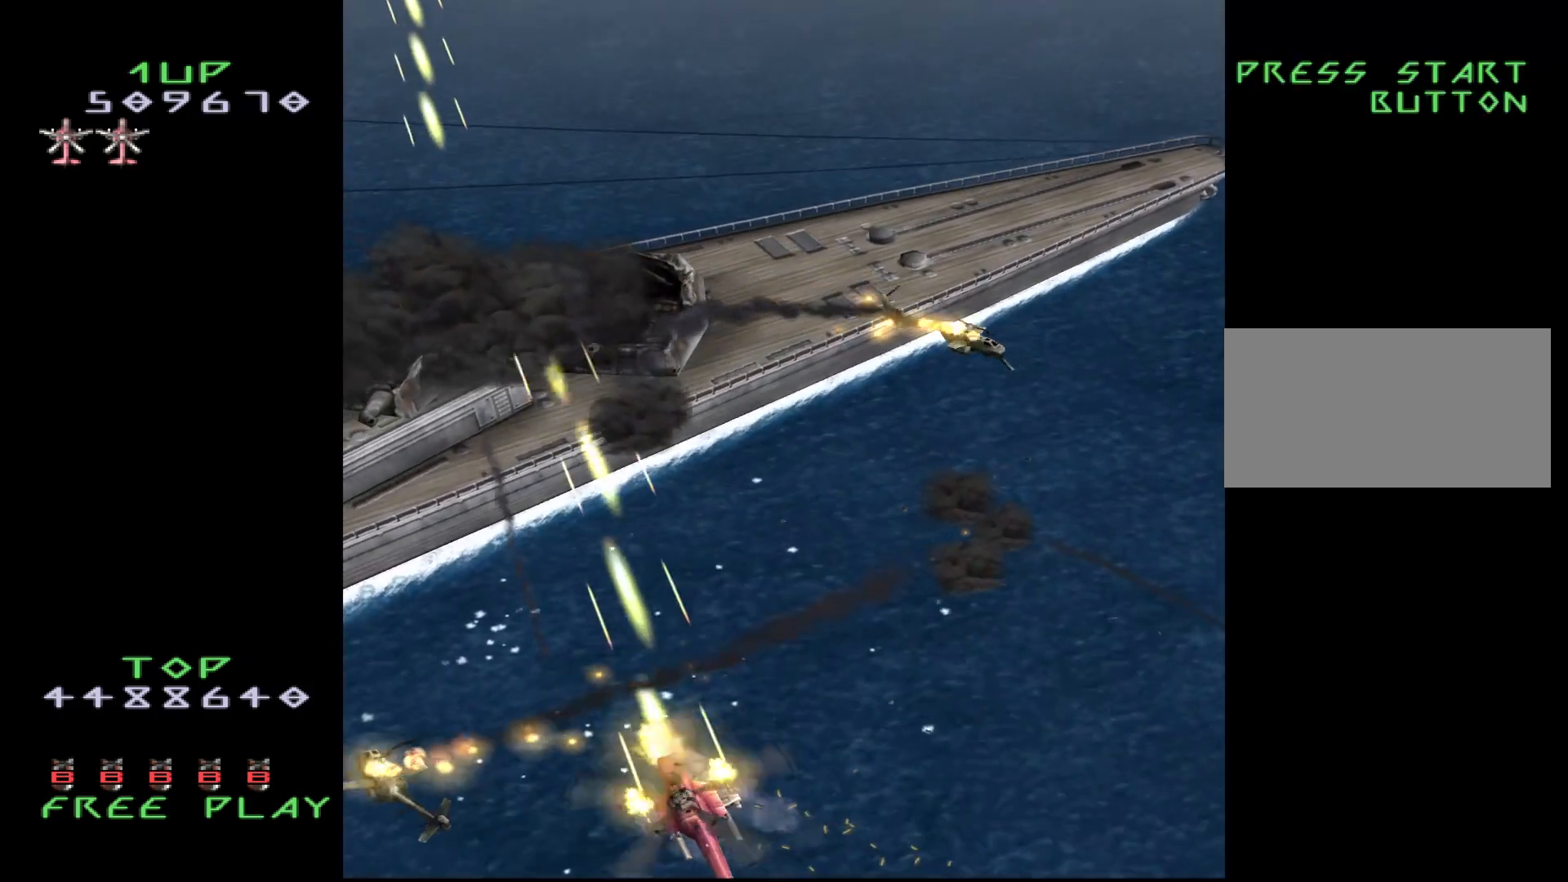
{"buttons": ["CROSS"], "events": [[250, "DPAD_LEFT", "up"]]}
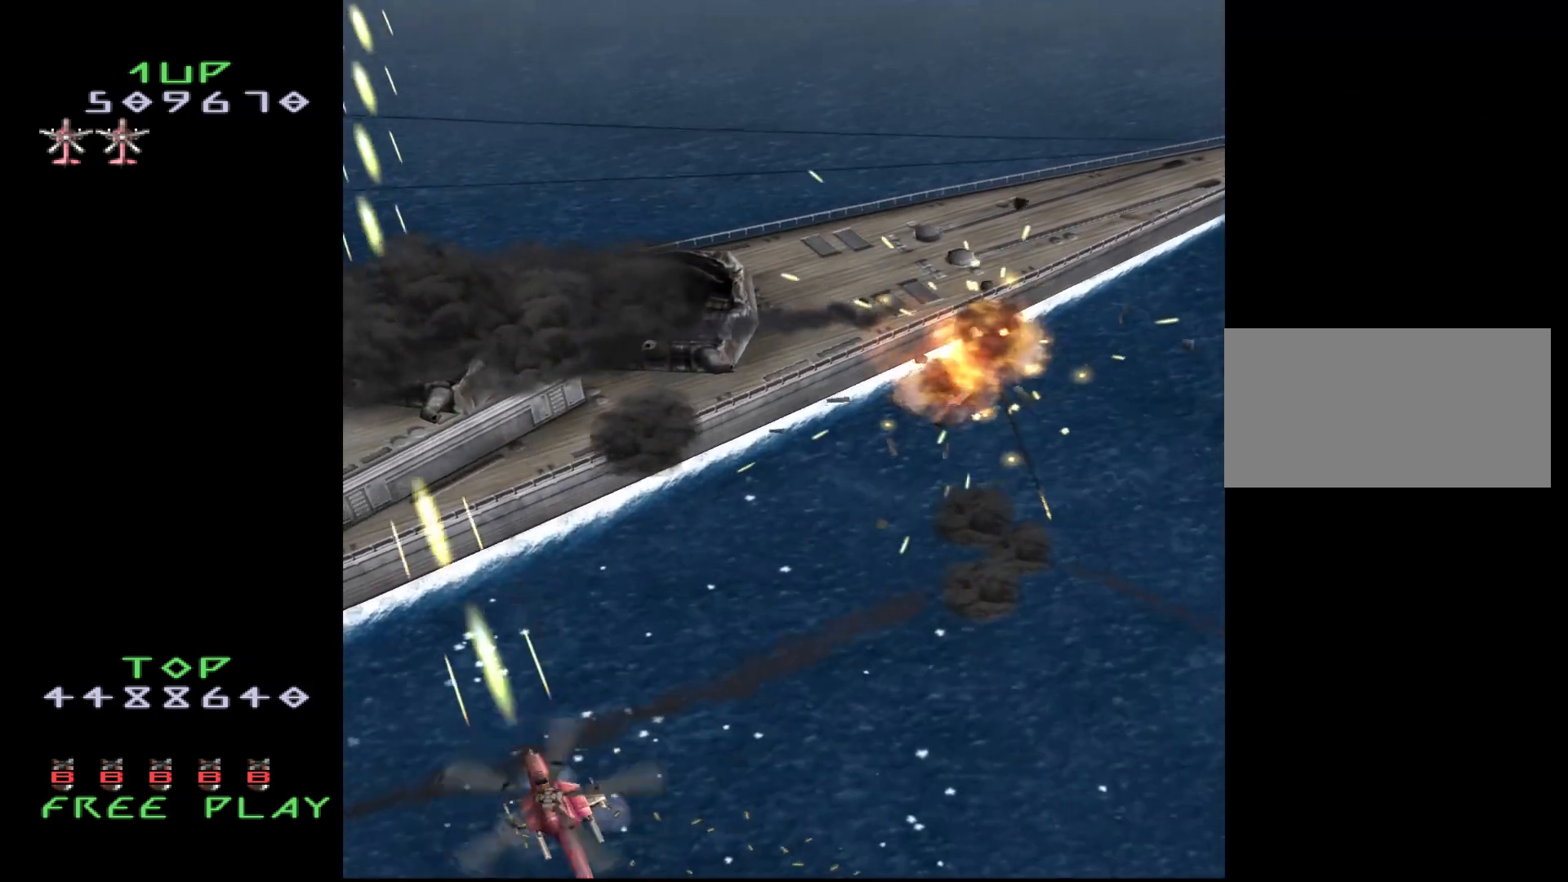
{"buttons": ["DPAD_UP"], "events": [[83, "DPAD_LEFT", "down"], [167, "CROSS", "up"], [167, "DPAD_LEFT", "up"], [400, "DPAD_UP", "down"]]}
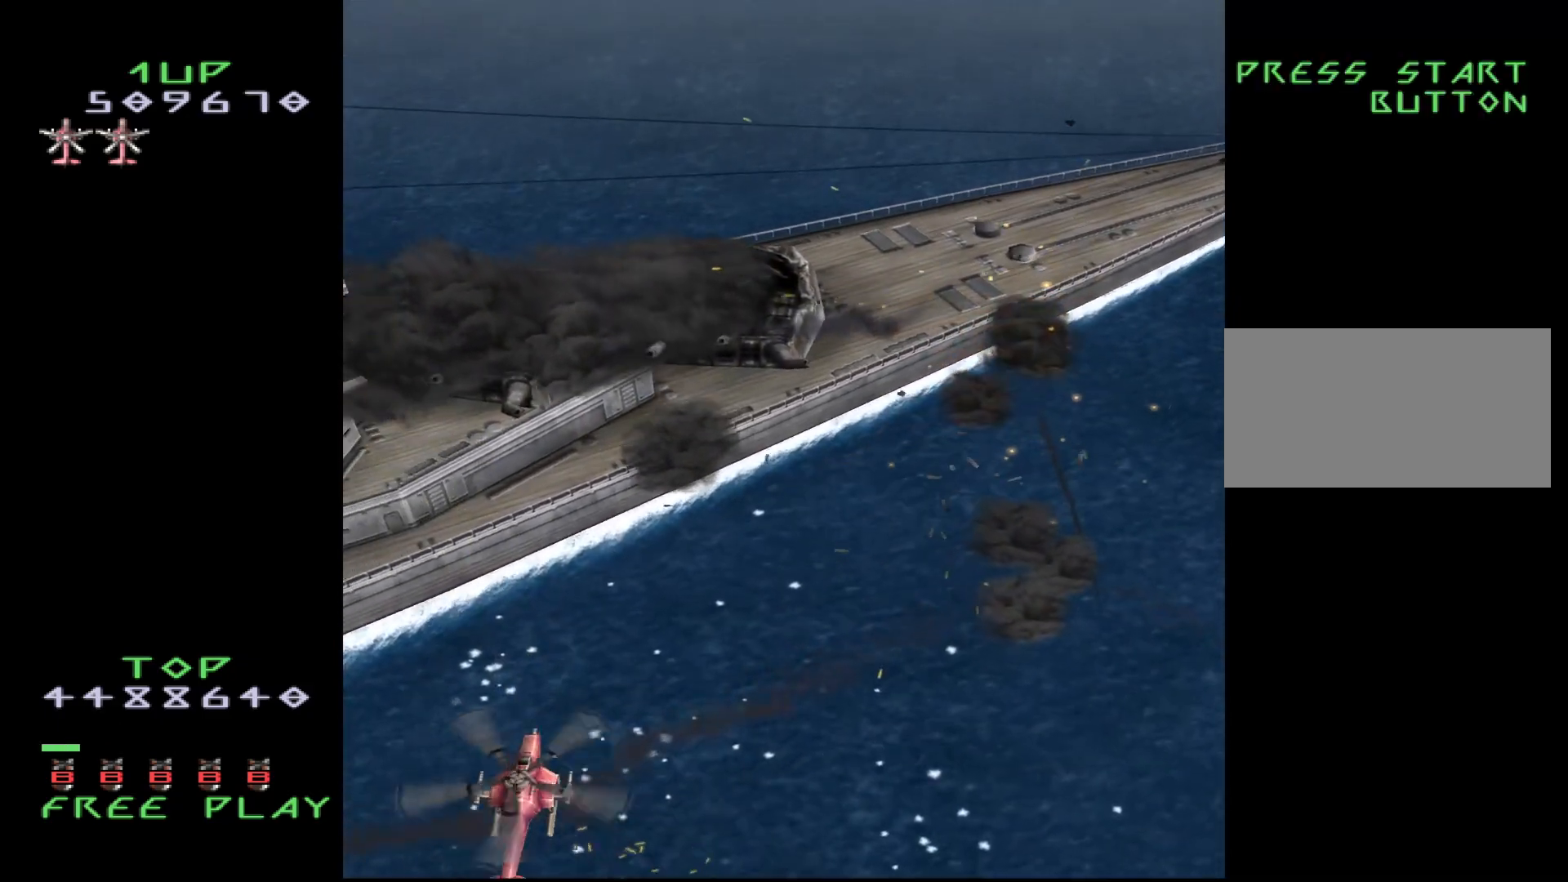
{"buttons": [], "events": [[117, "DPAD_UP", "up"], [150, "DPAD_LEFT", "down"], [250, "DPAD_LEFT", "up"]]}
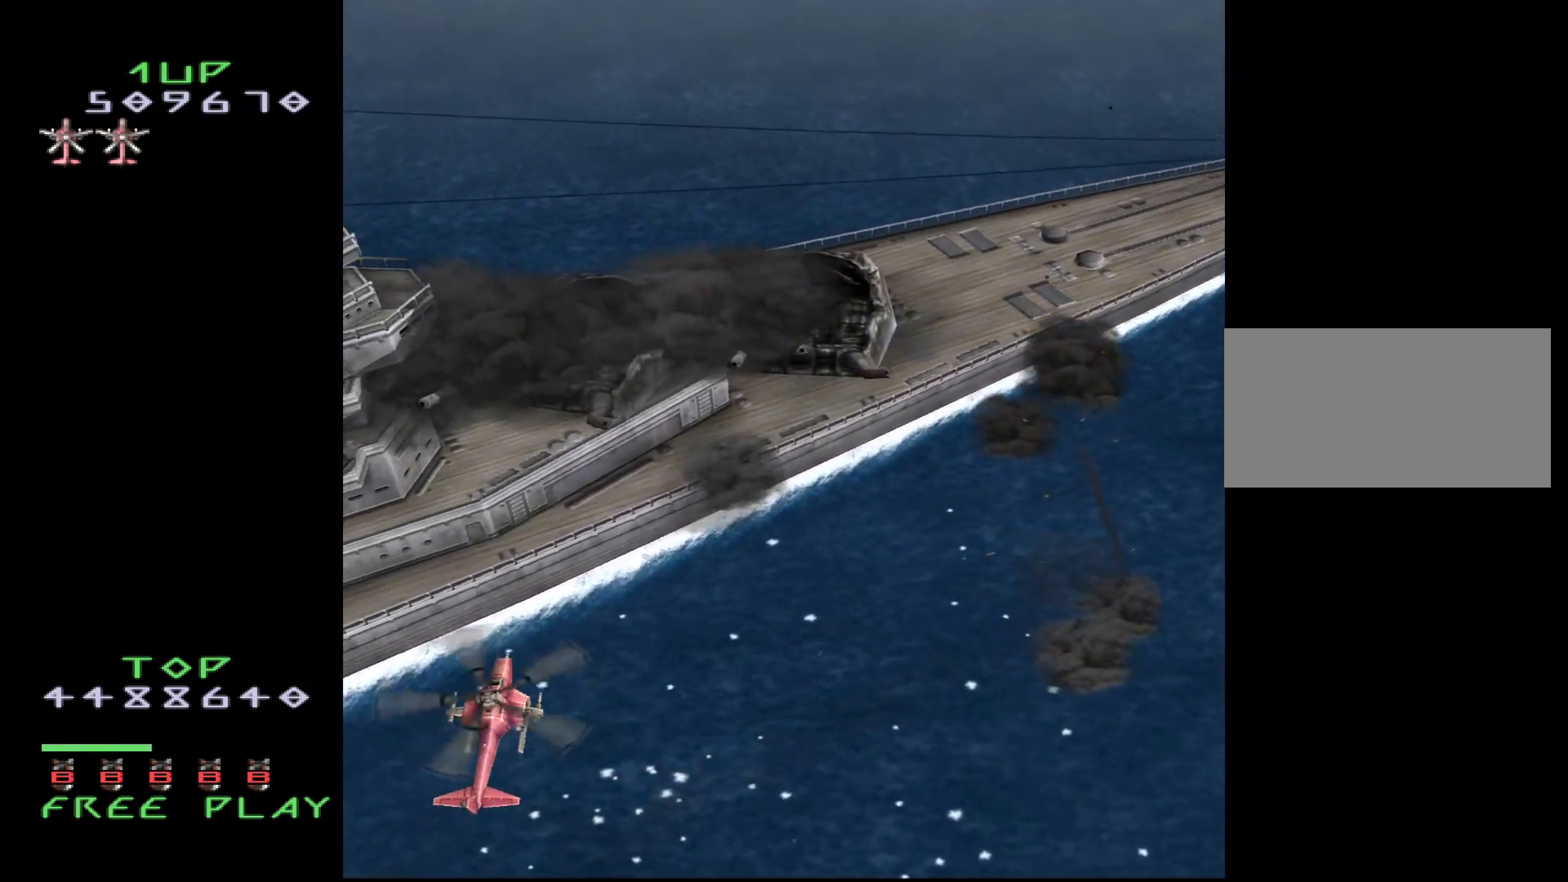
{"buttons": [], "events": [[250, "DPAD_LEFT", "down"], [433, "DPAD_LEFT", "up"]]}
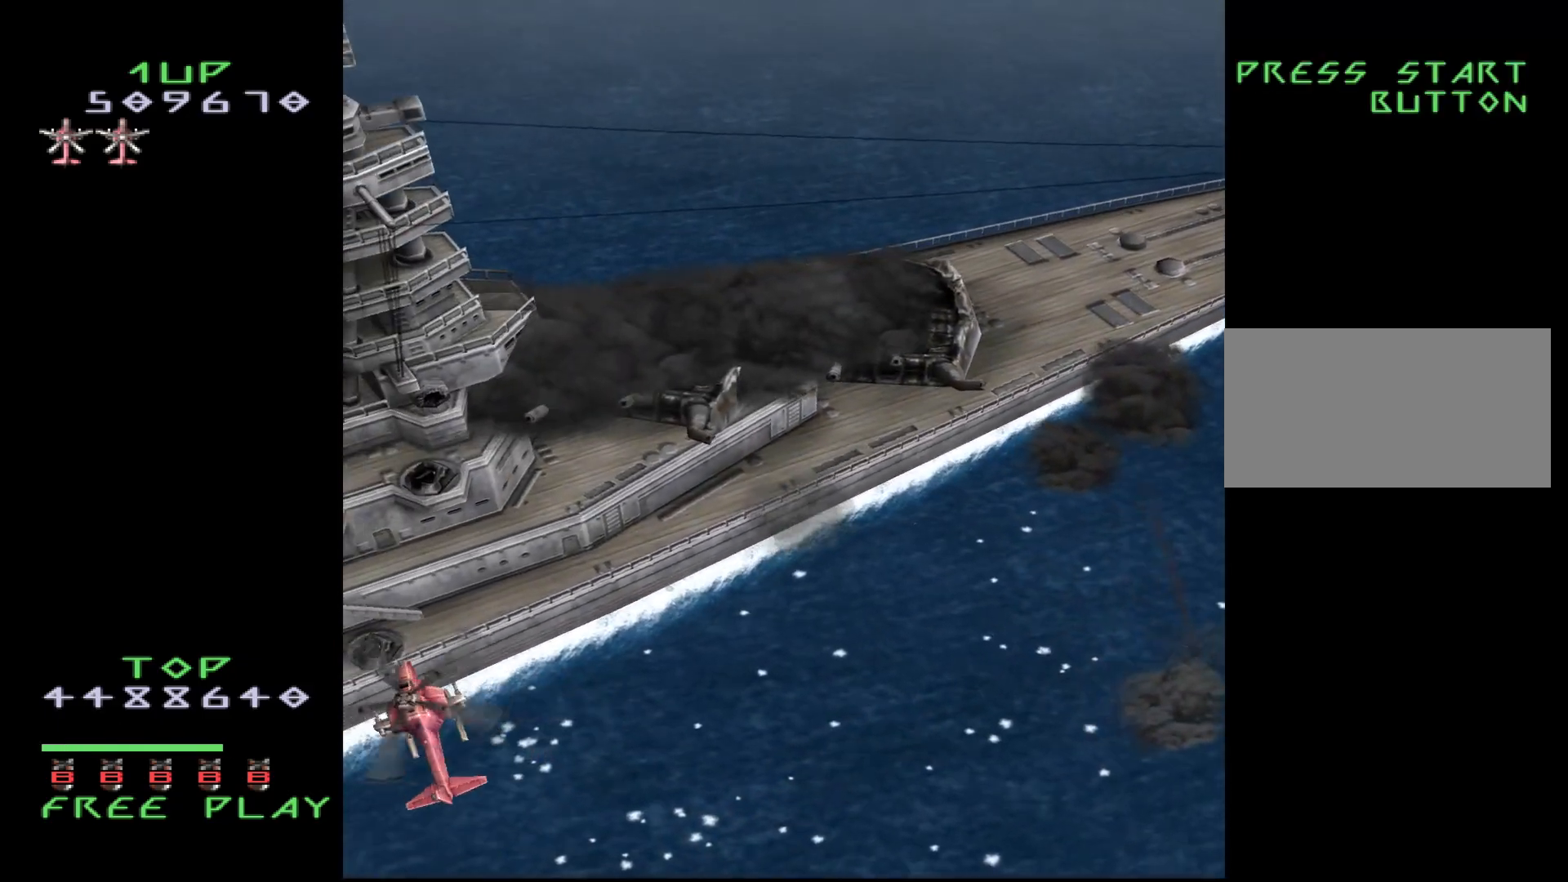
{"buttons": ["CROSS", "DPAD_DOWN"], "events": [[67, "DPAD_UP", "down"], [350, "CROSS", "down"], [367, "DPAD_UP", "up"], [400, "DPAD_DOWN", "down"]]}
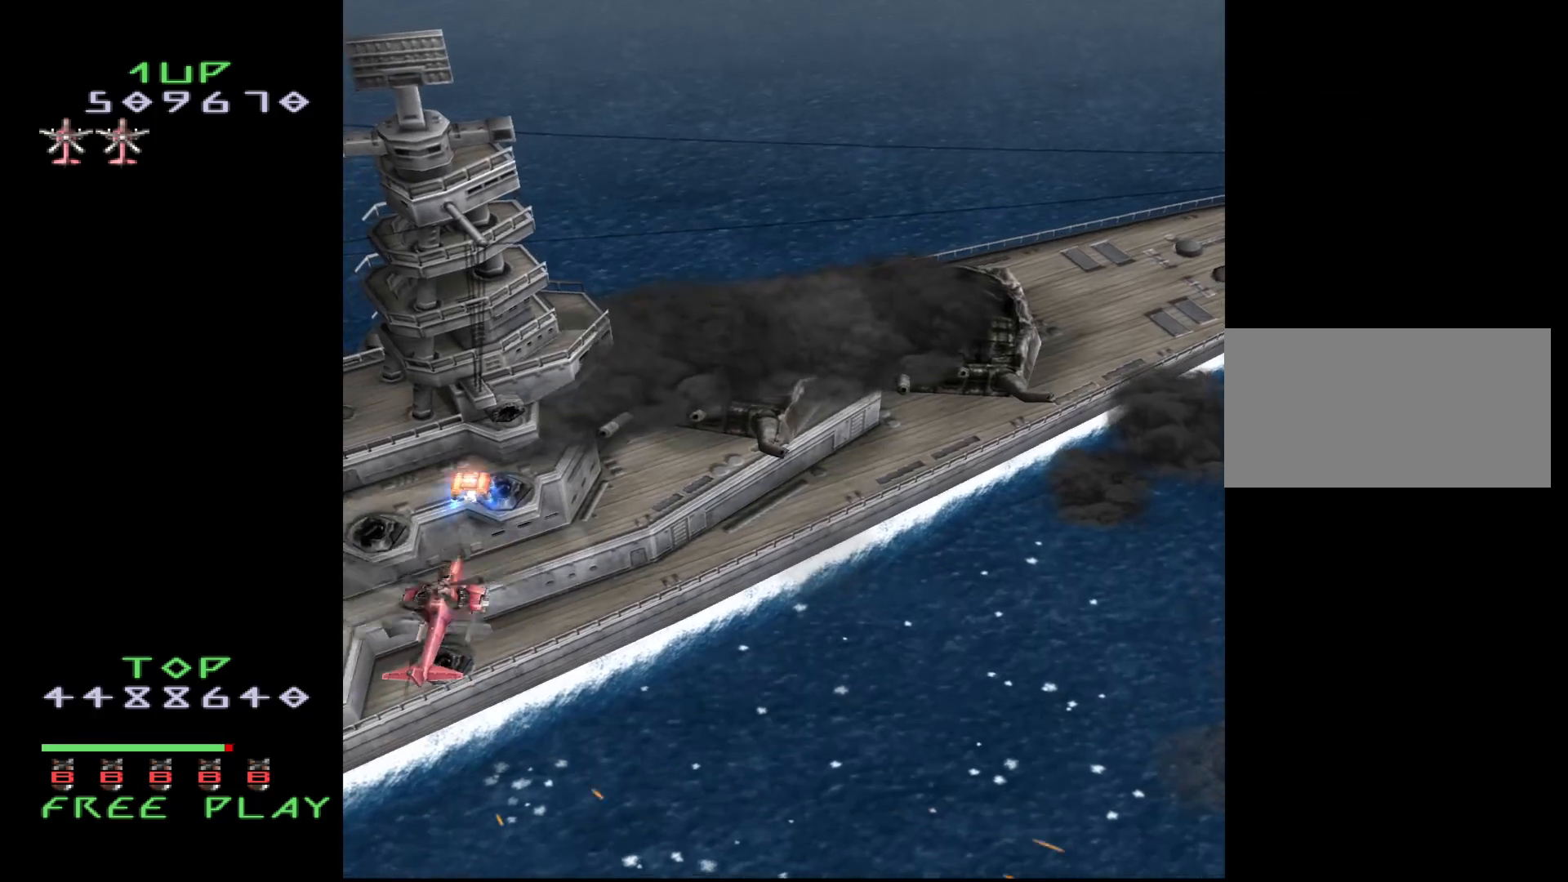
{"buttons": ["CROSS"], "events": [[400, "DPAD_DOWN", "up"]]}
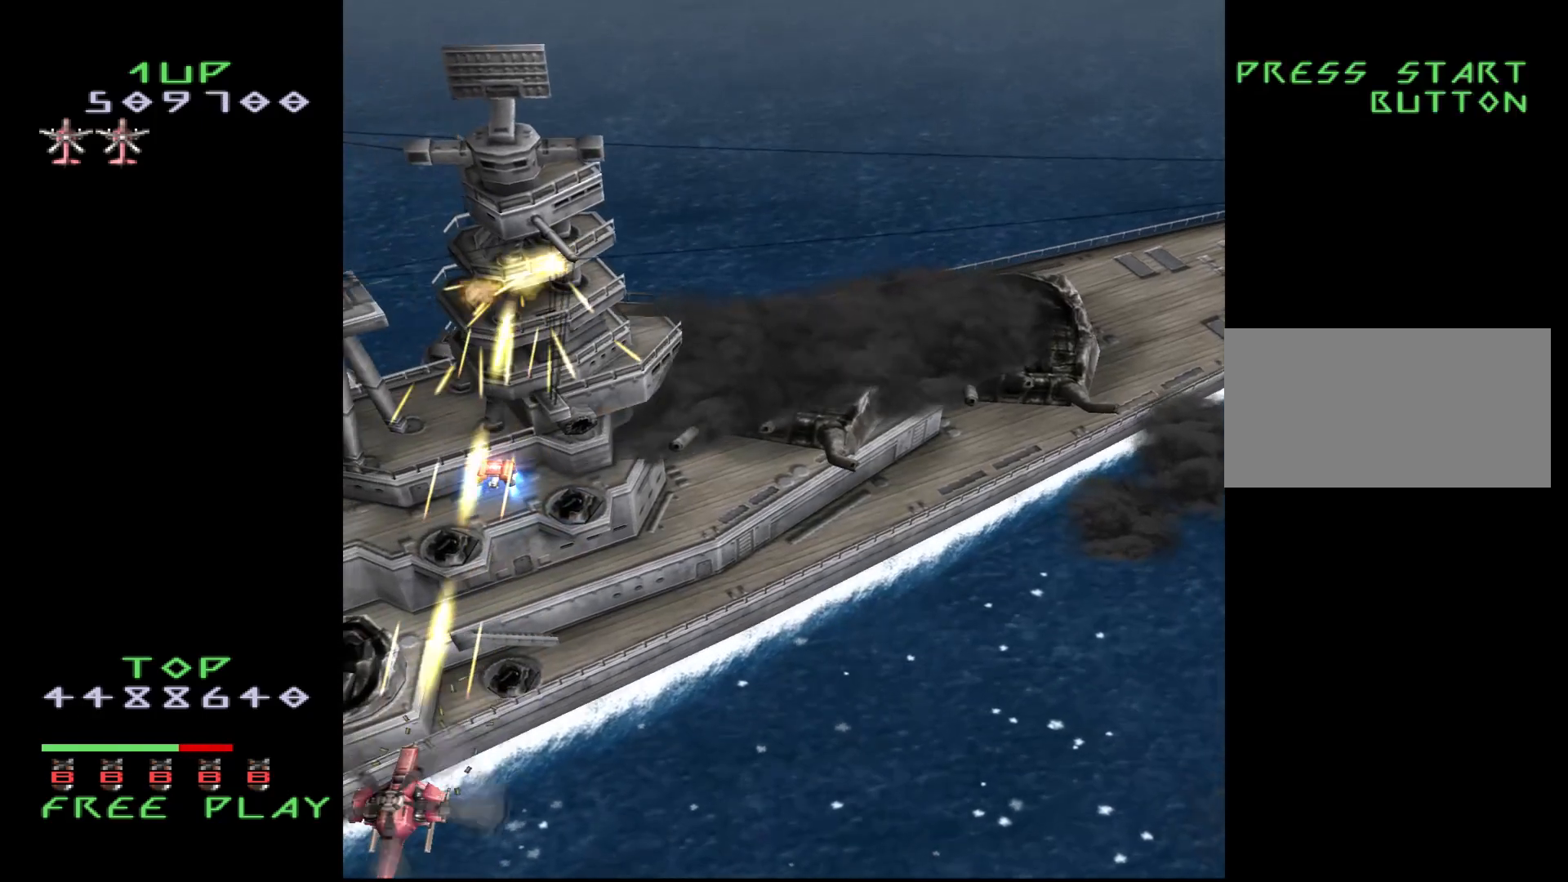
{"buttons": ["CROSS"], "events": []}
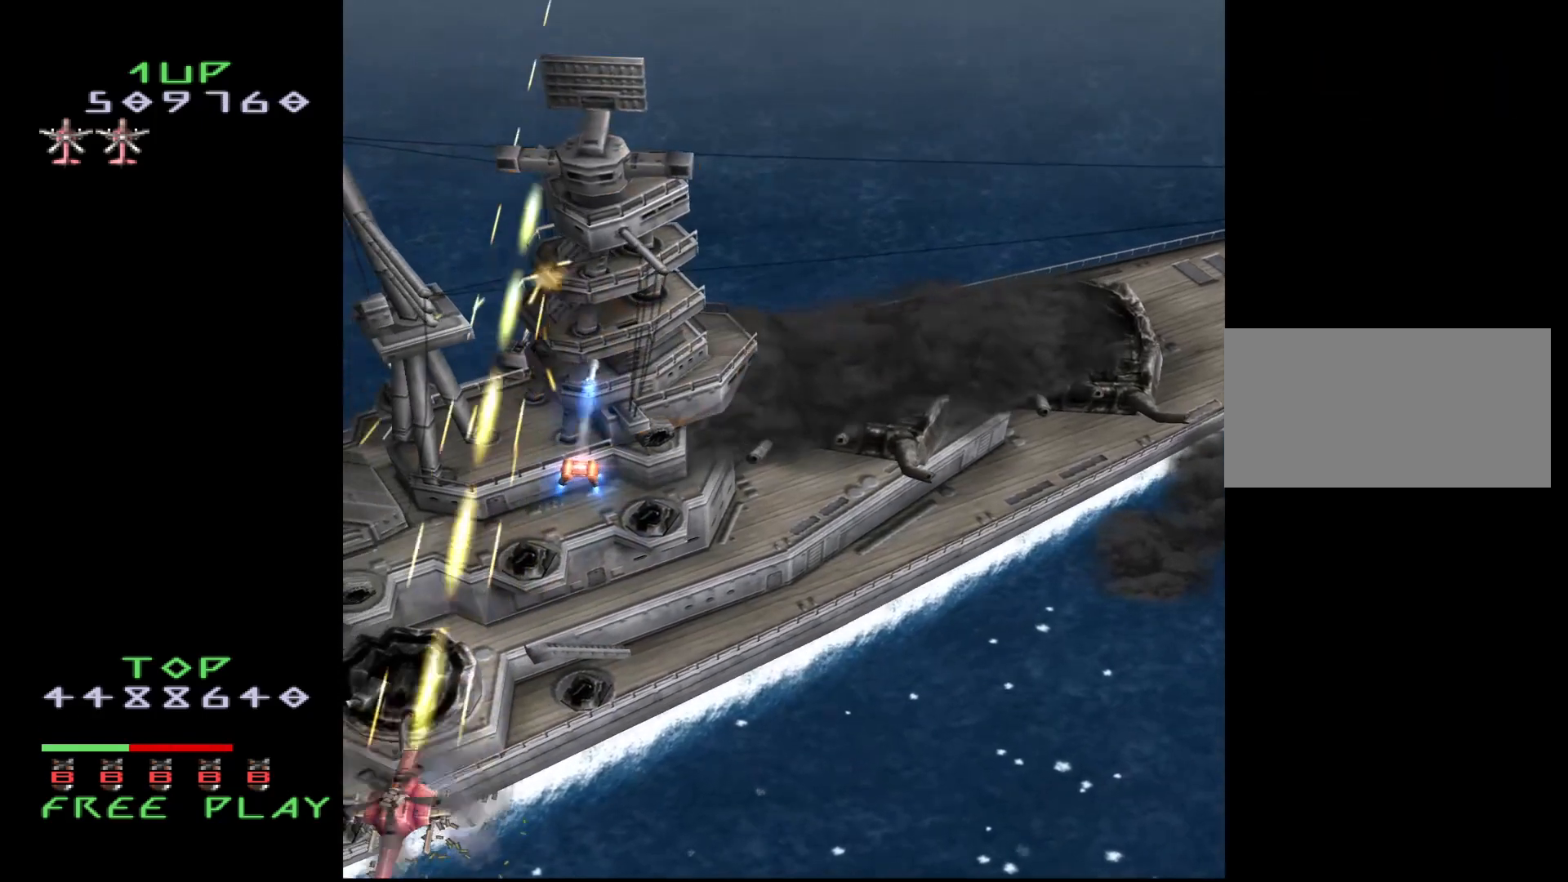
{"buttons": ["CROSS"], "events": [[200, "CROSS", "up"], [467, "CROSS", "down"]]}
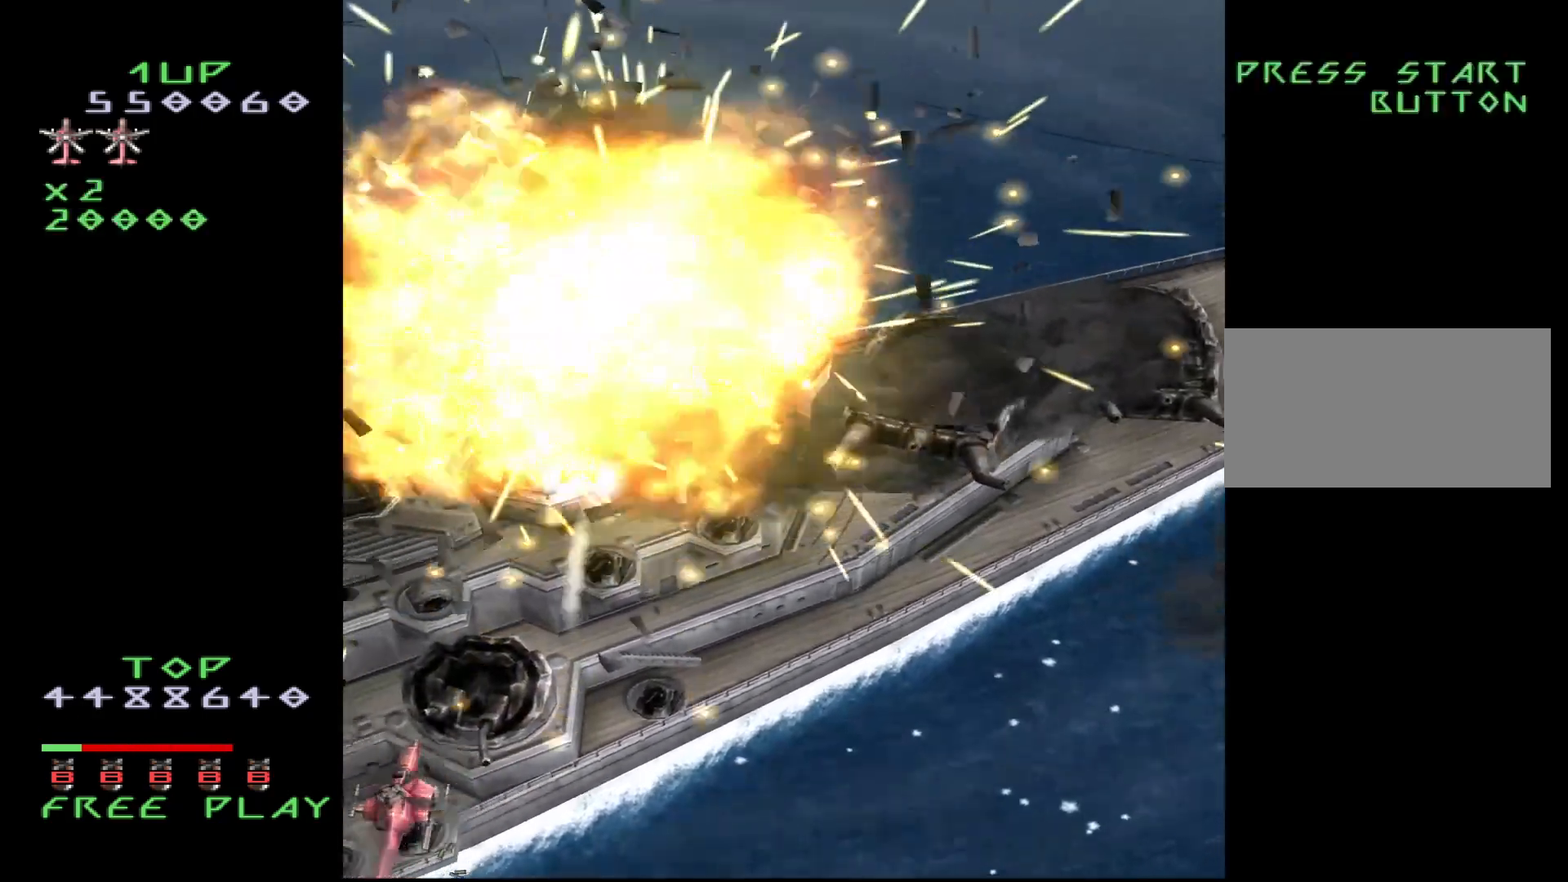
{"buttons": ["CROSS", "DPAD_RIGHT"], "events": [[200, "DPAD_RIGHT", "down"]]}
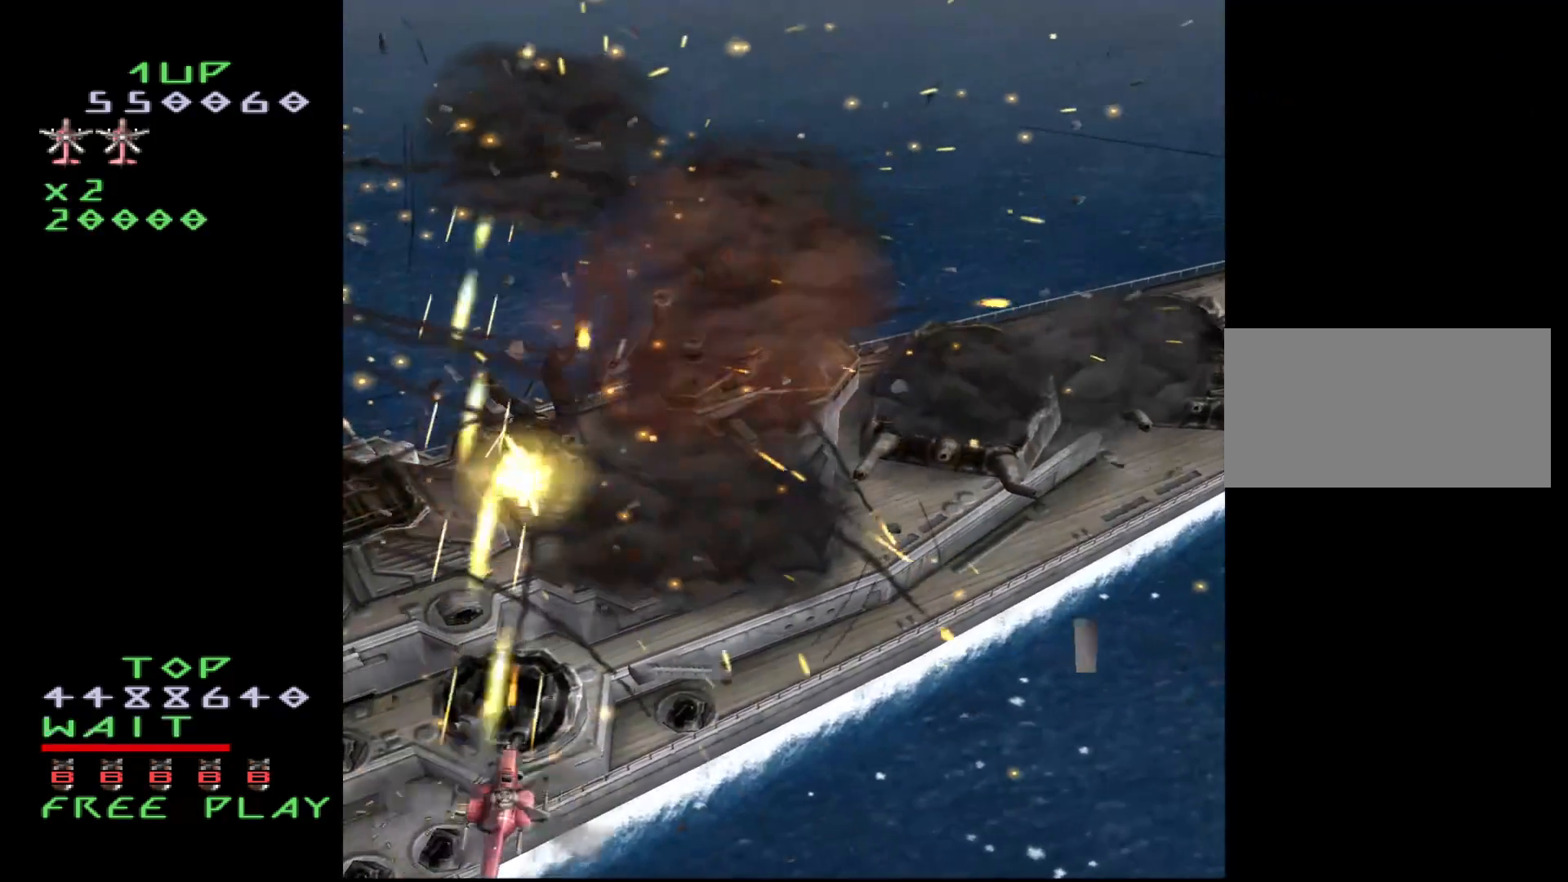
{"buttons": ["CROSS"], "events": [[500, "DPAD_RIGHT", "up"]]}